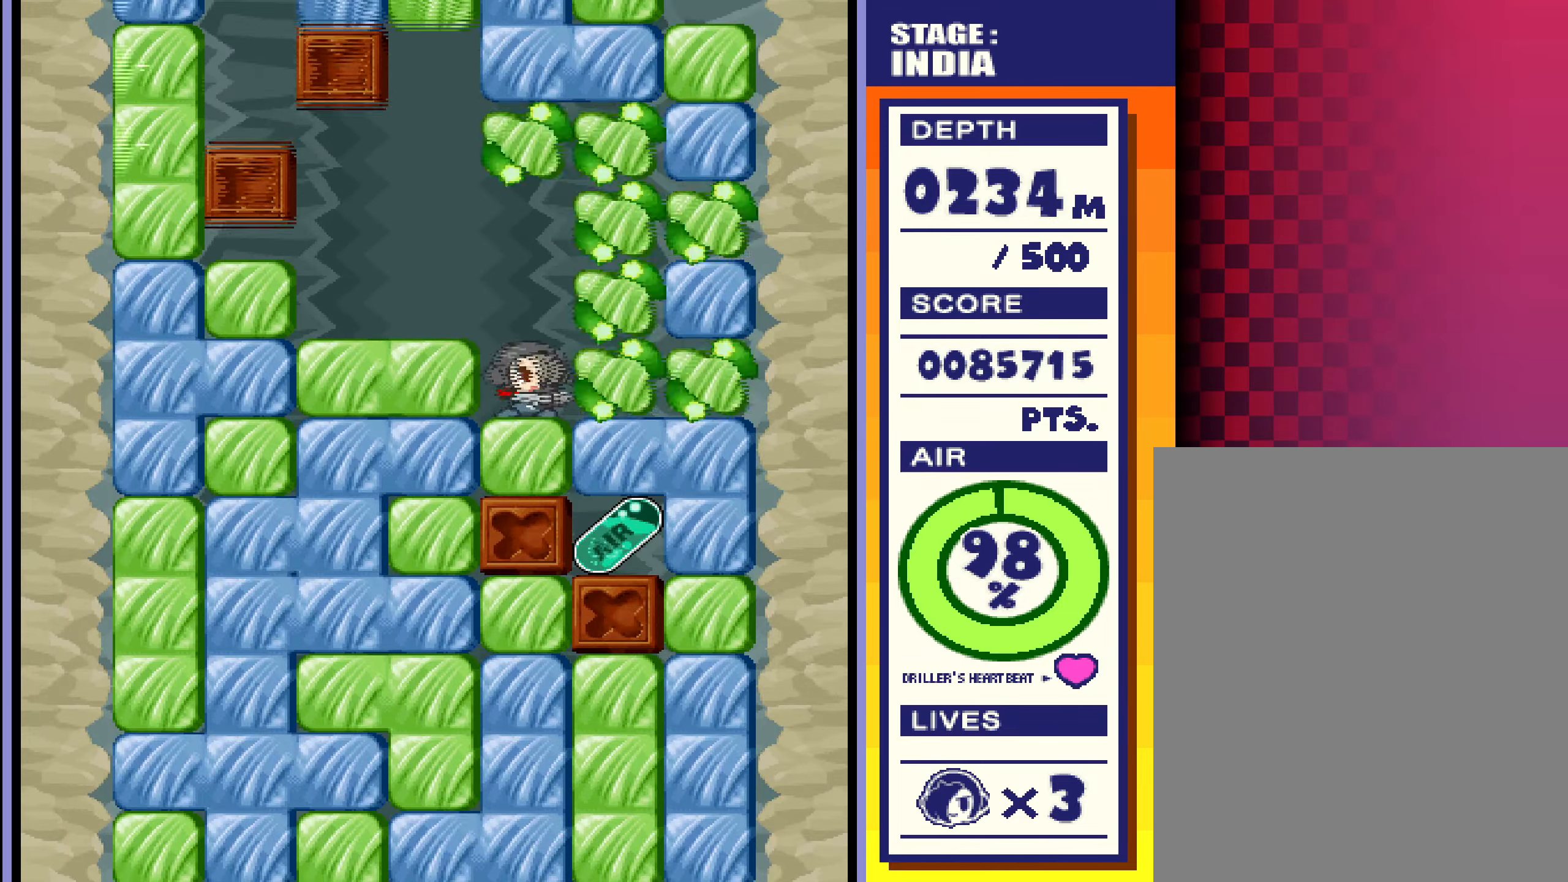
Gameplay with a controller (arcade stick); each line is a JSON object with the inputs held at the frame after it. "events" lists button and stick changes between this image and that frame as [ms after this image, input, new state], when the widget could be followed in between. Not read: L3 R3.
{"buttons": [], "left_stick": "center", "events": [[234, "left_stick", "down"], [434, "left_stick", "center"]]}
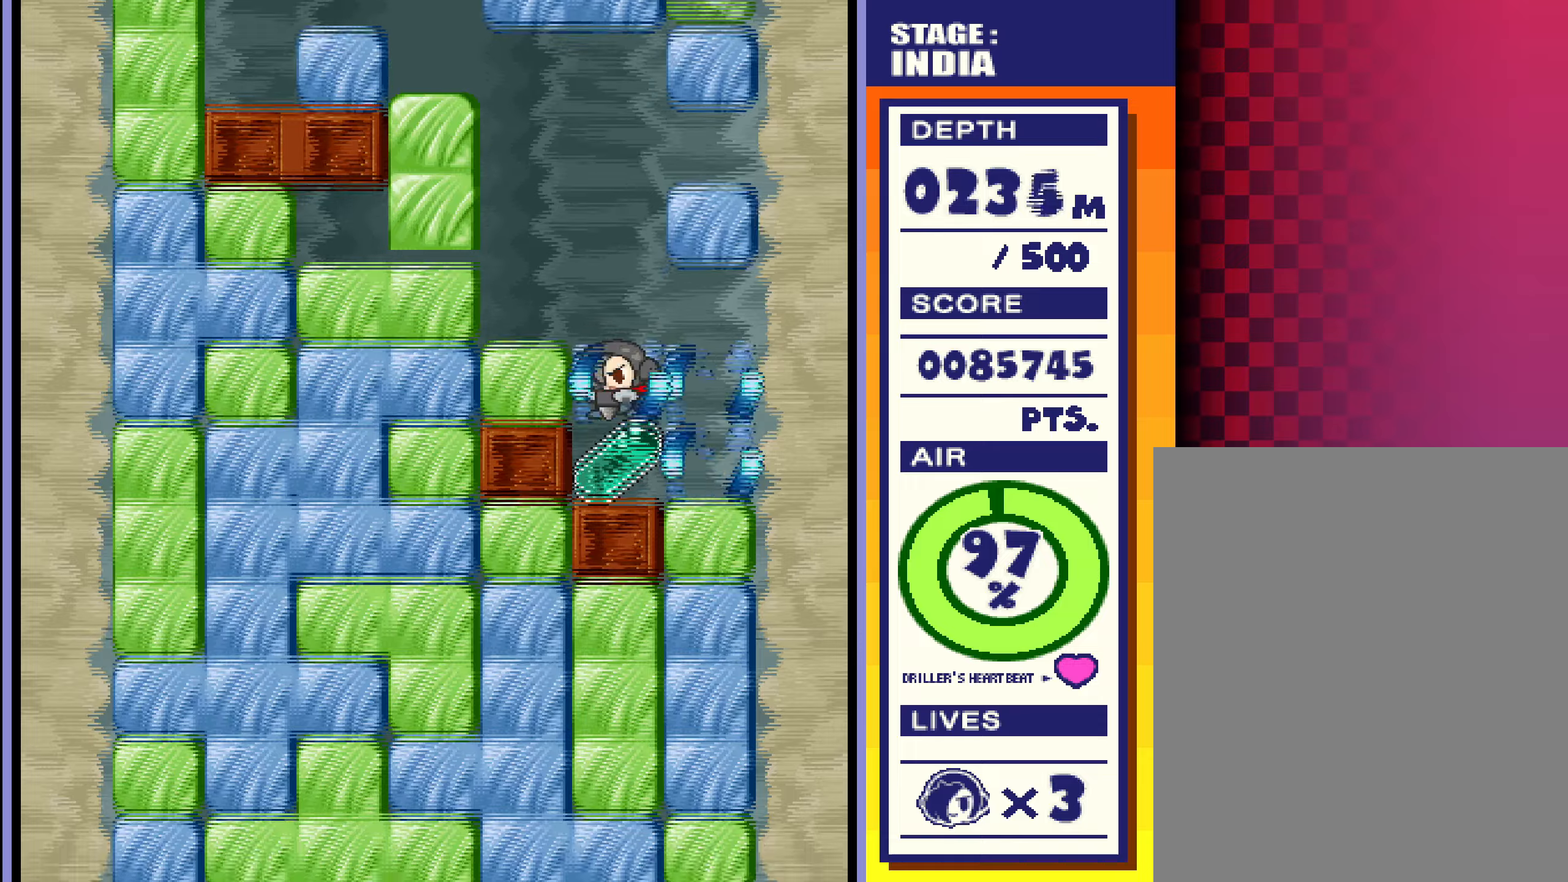
{"buttons": [], "left_stick": "down", "events": [[66, "left_stick", "right"], [383, "left_stick", "down"]]}
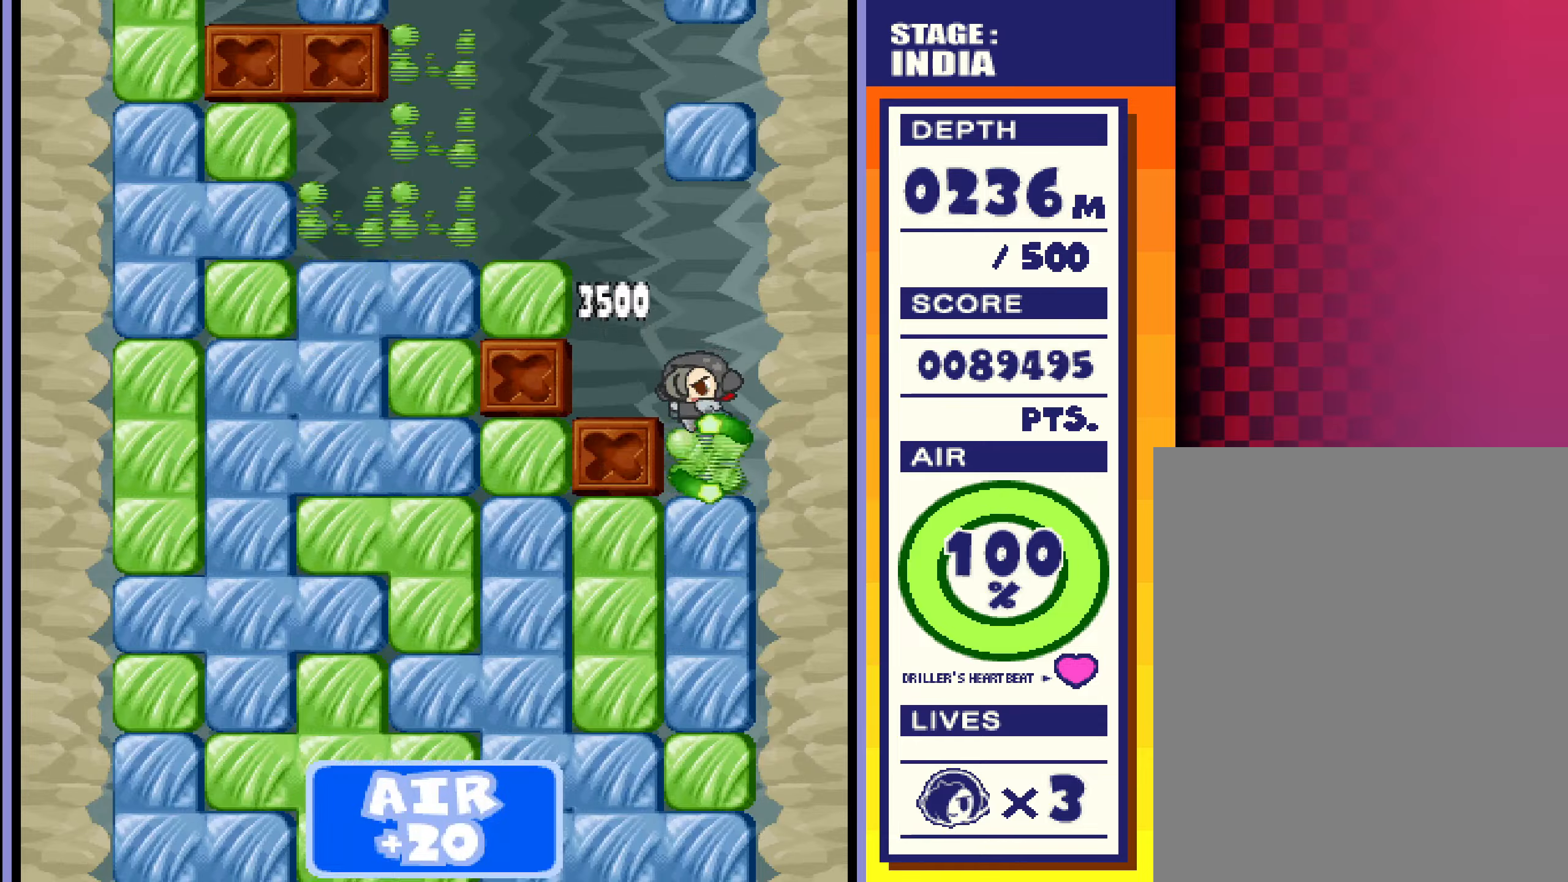
{"buttons": [], "left_stick": "down", "events": []}
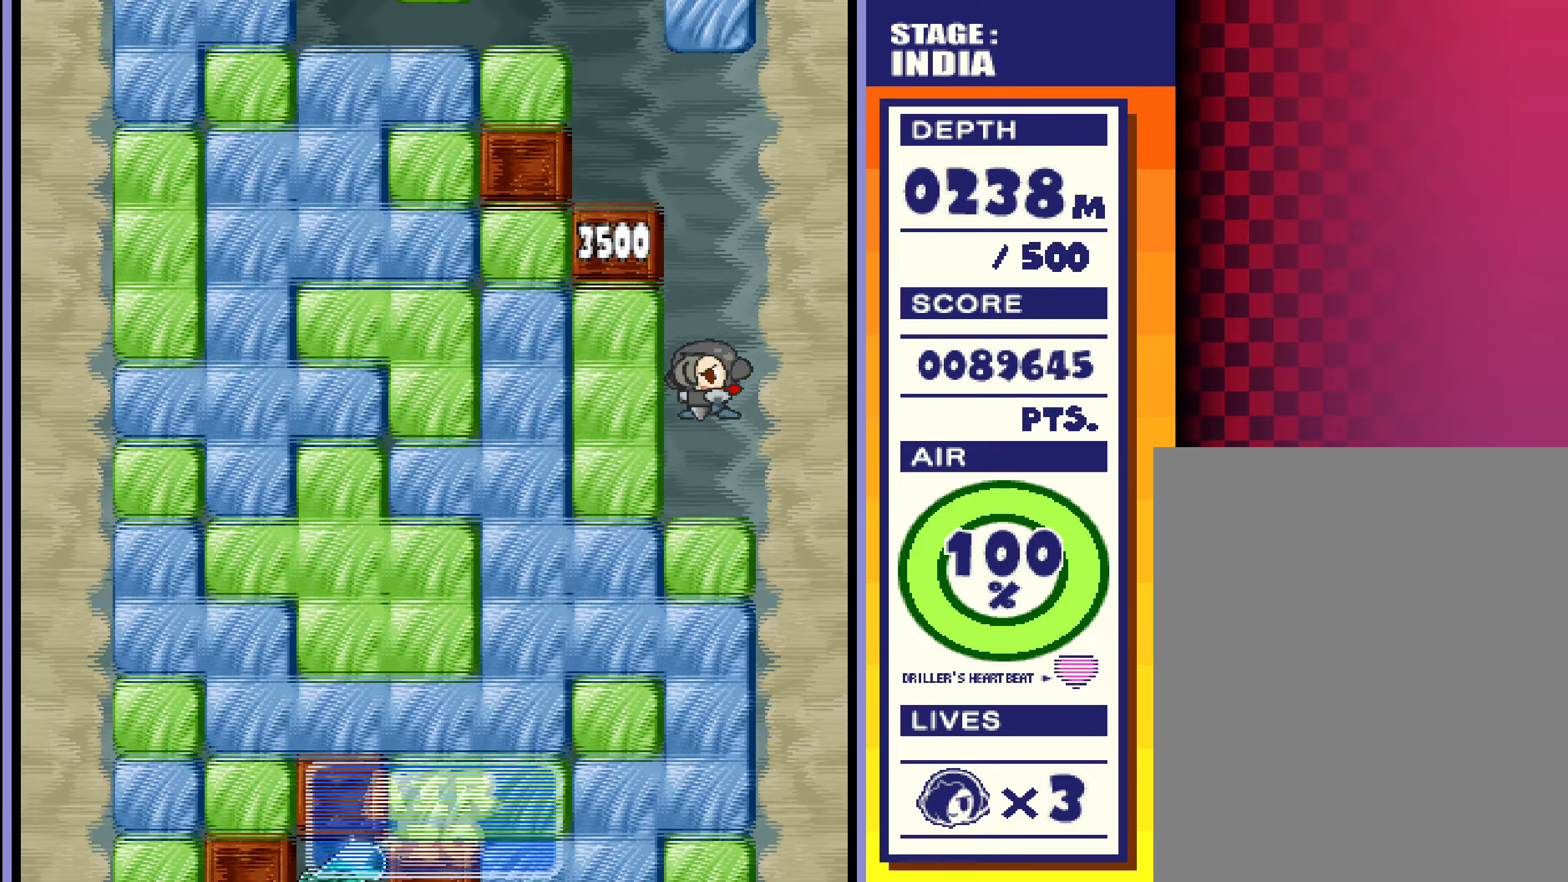
{"buttons": [], "left_stick": "left", "events": [[100, "left_stick", "left"]]}
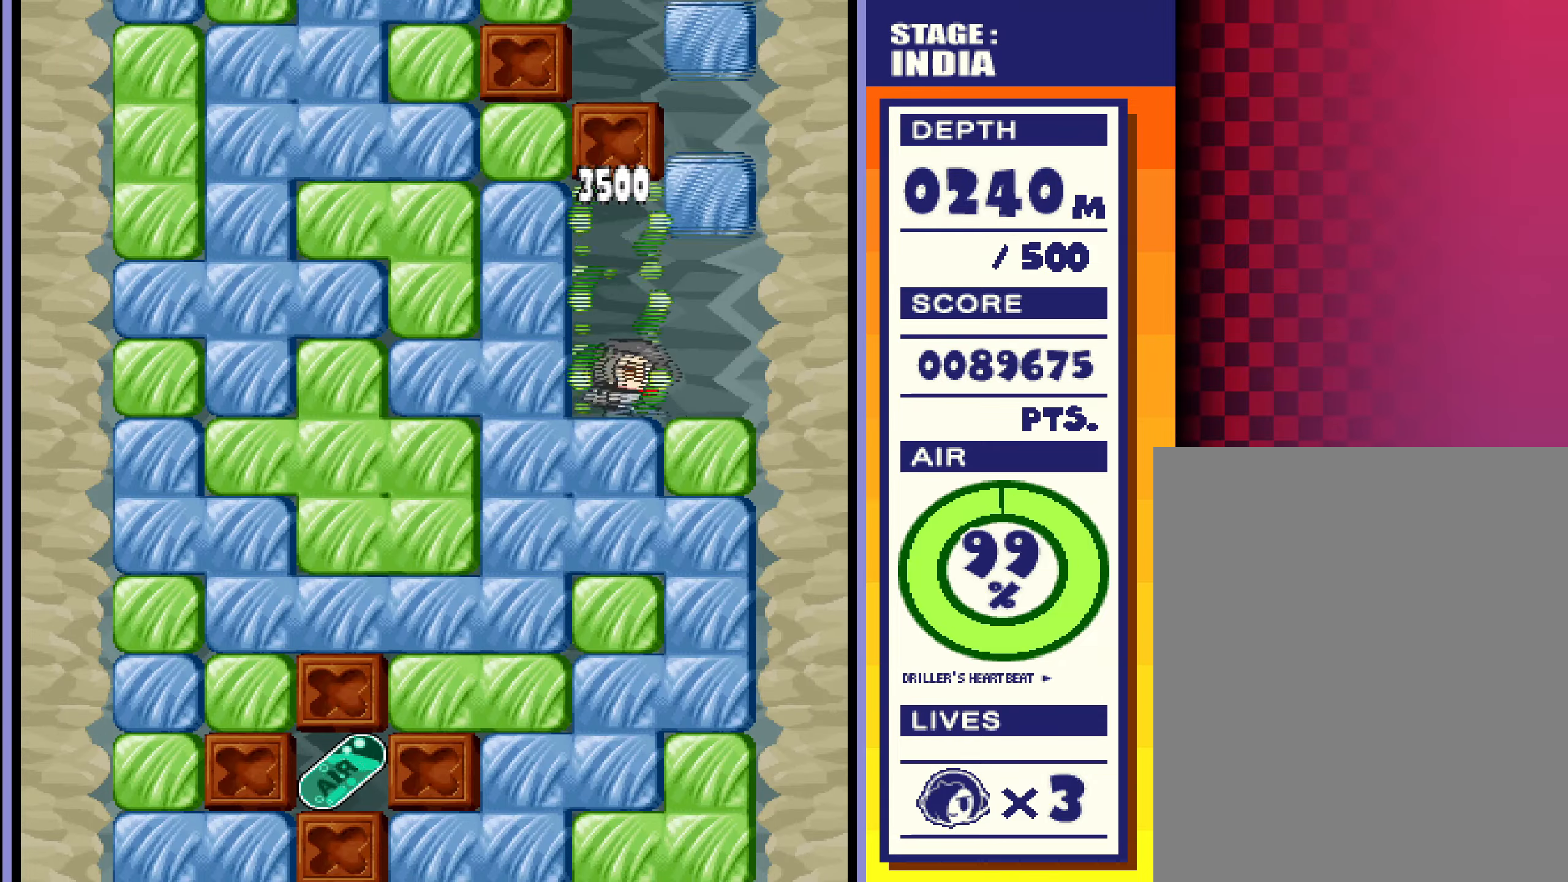
{"buttons": [], "left_stick": "left", "events": []}
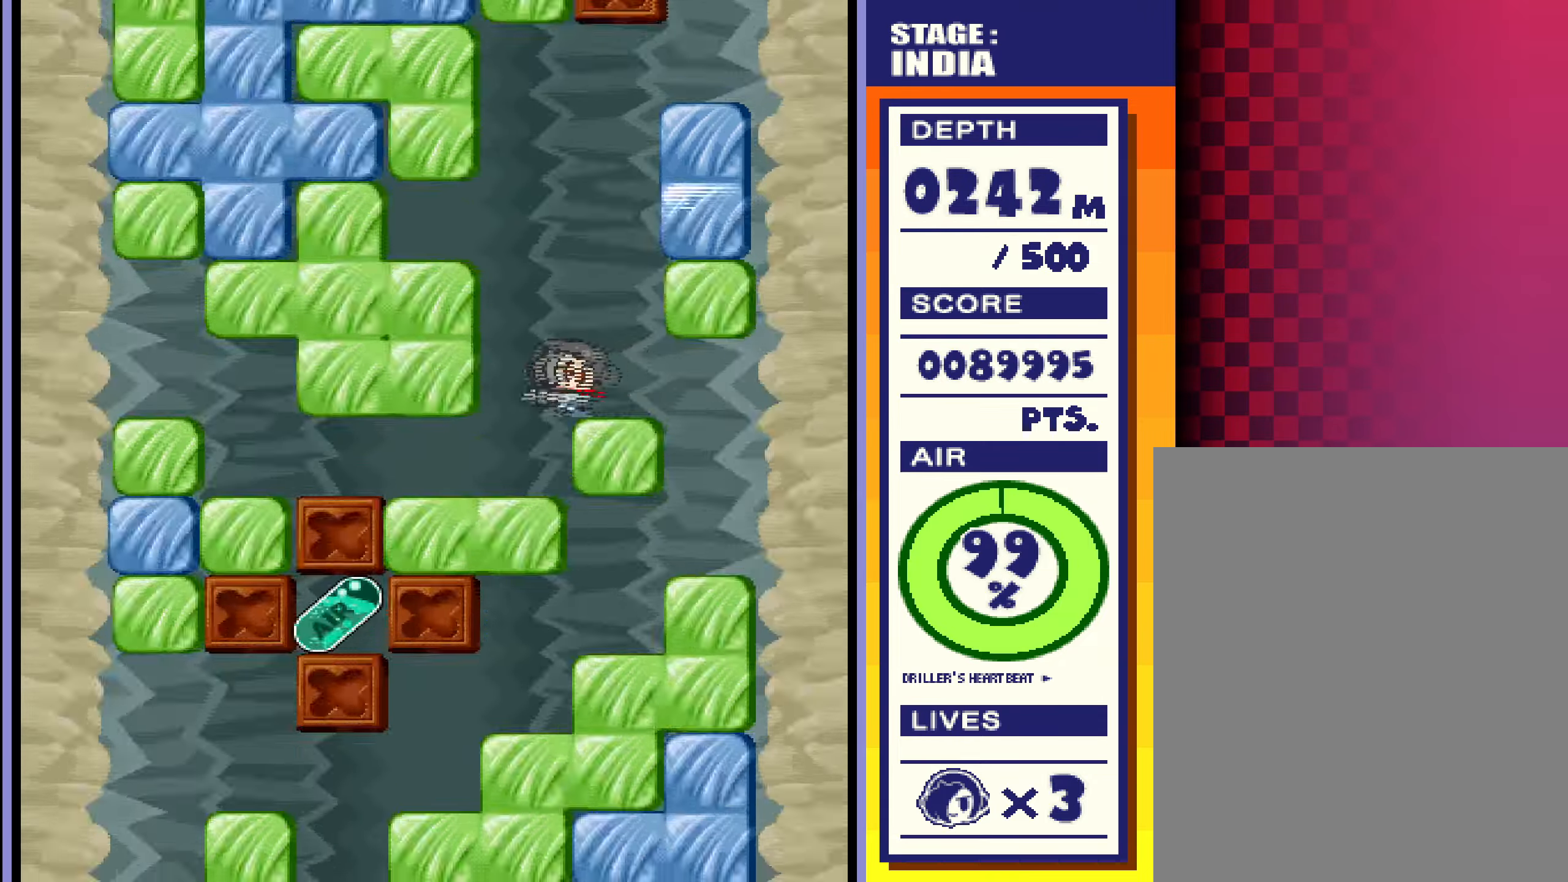
{"buttons": [], "left_stick": "down", "events": [[434, "left_stick", "down"]]}
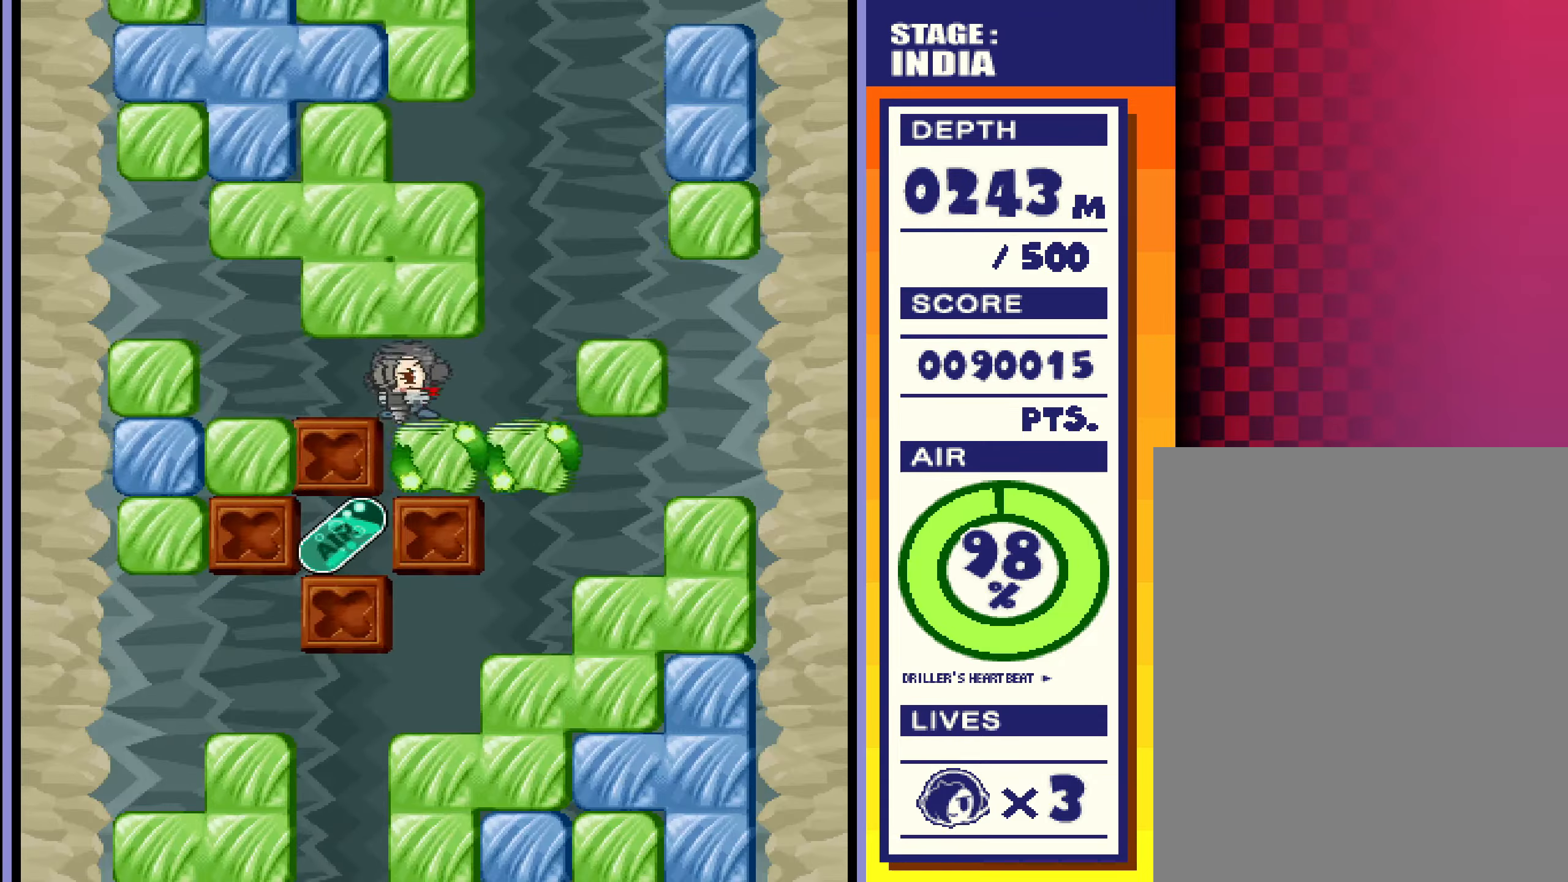
{"buttons": [], "left_stick": "right", "events": [[234, "left_stick", "center"], [317, "left_stick", "right"]]}
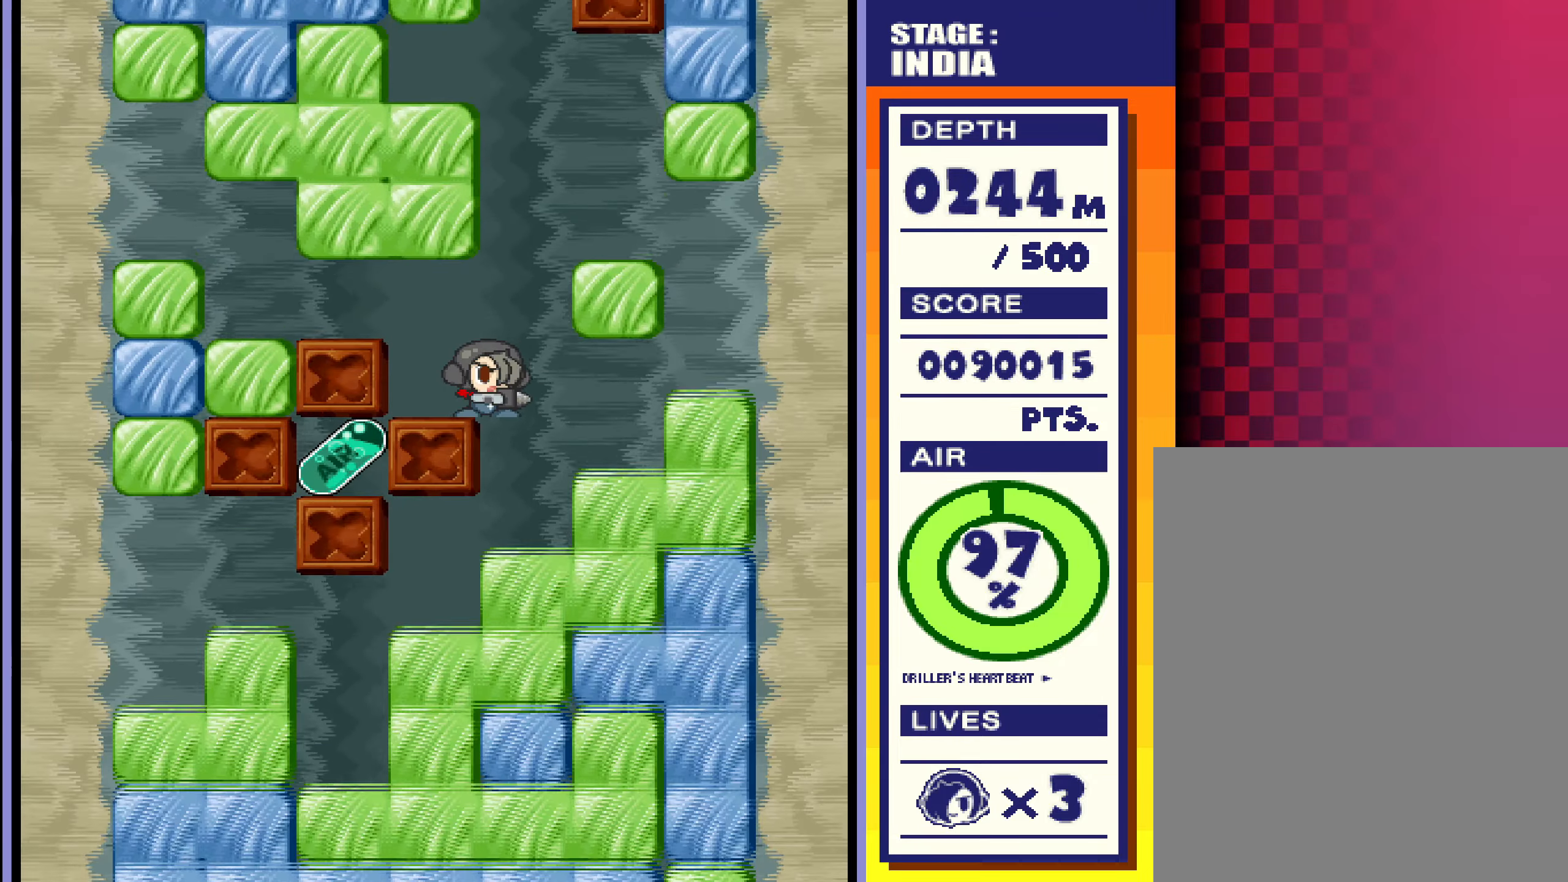
{"buttons": [], "left_stick": "center", "events": [[50, "left_stick", "center"]]}
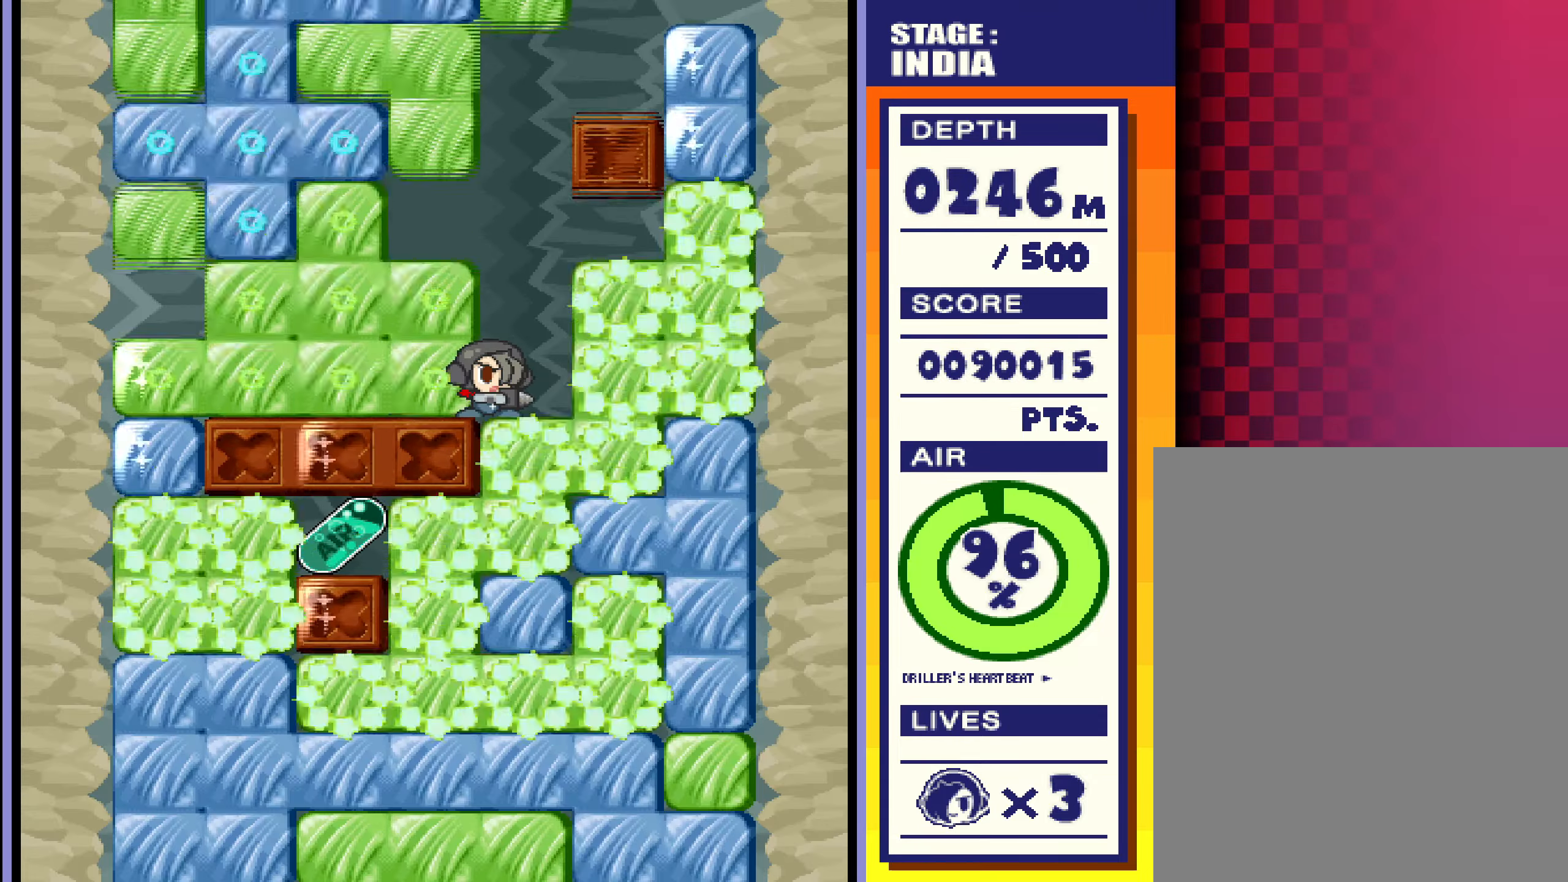
{"buttons": [], "left_stick": "center", "events": []}
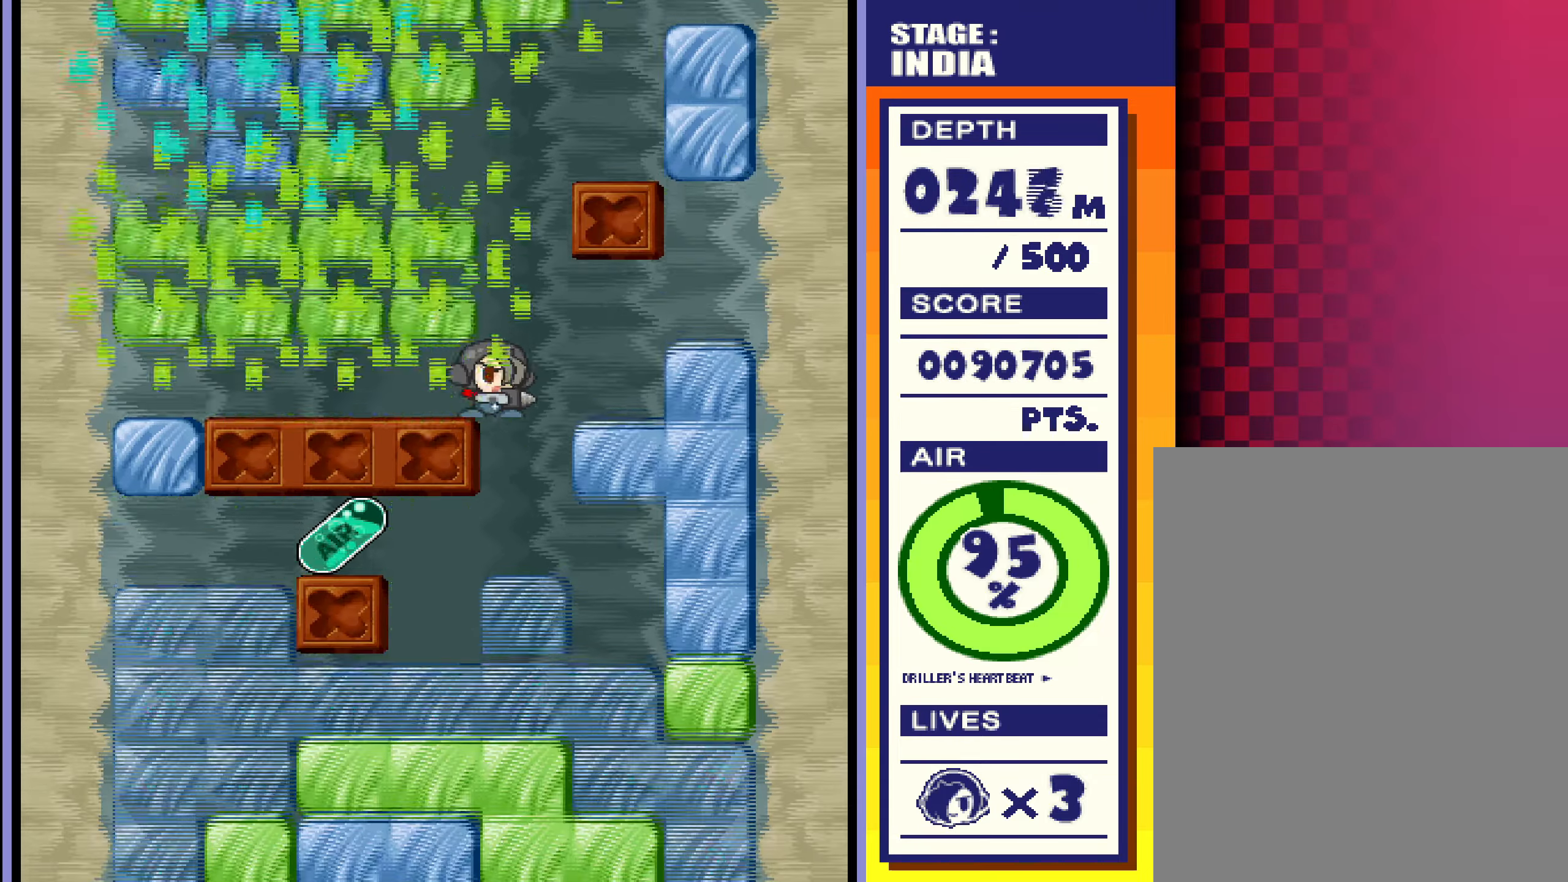
{"buttons": [], "left_stick": "left", "events": [[400, "left_stick", "left"]]}
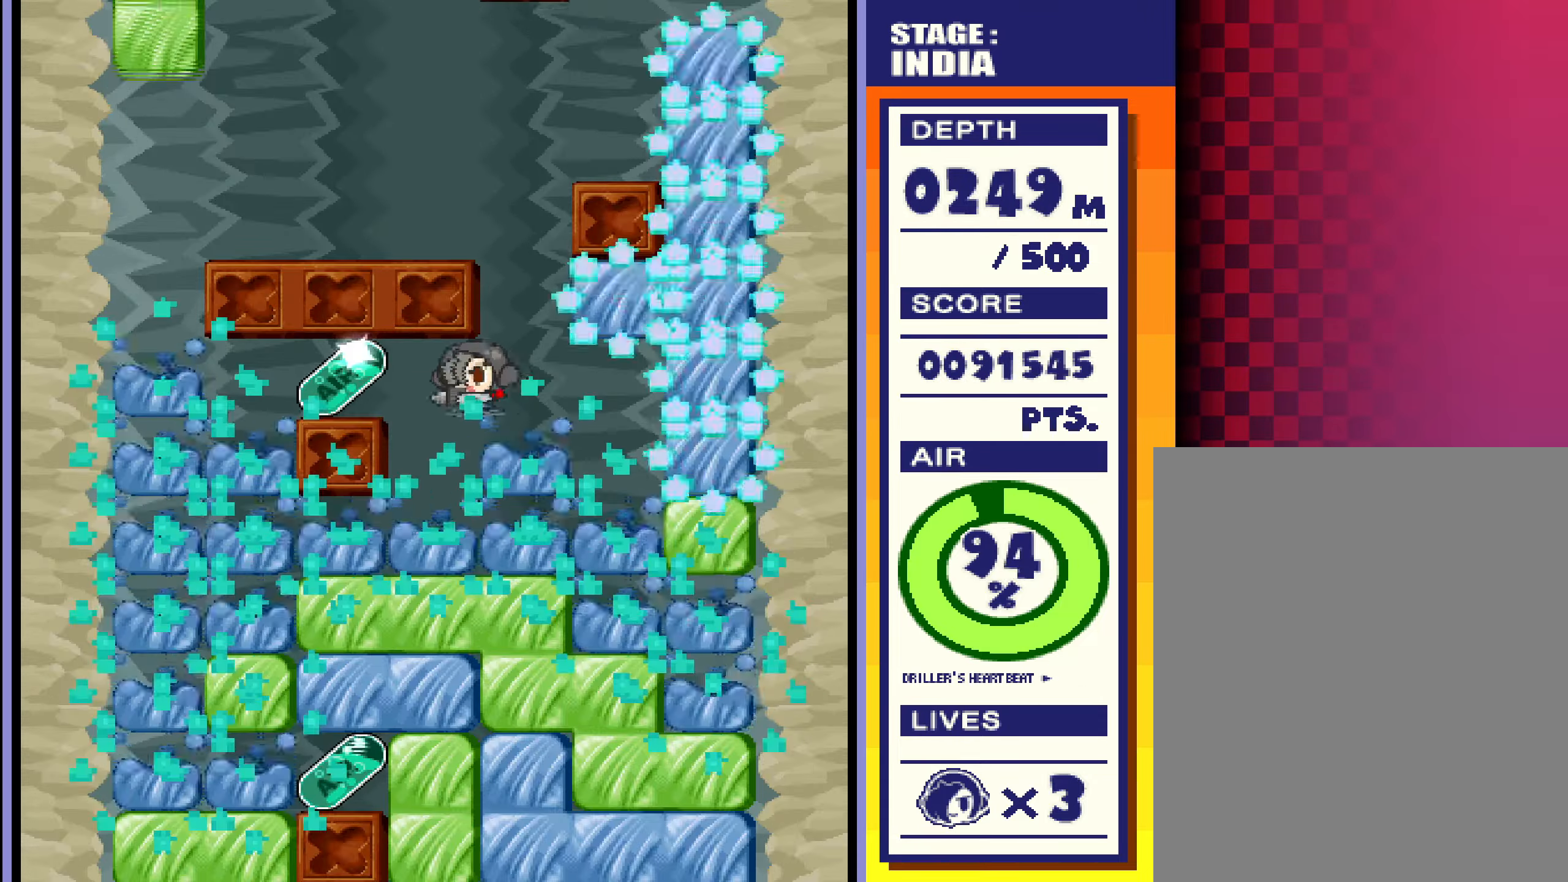
{"buttons": [], "left_stick": "center", "events": [[284, "left_stick", "center"]]}
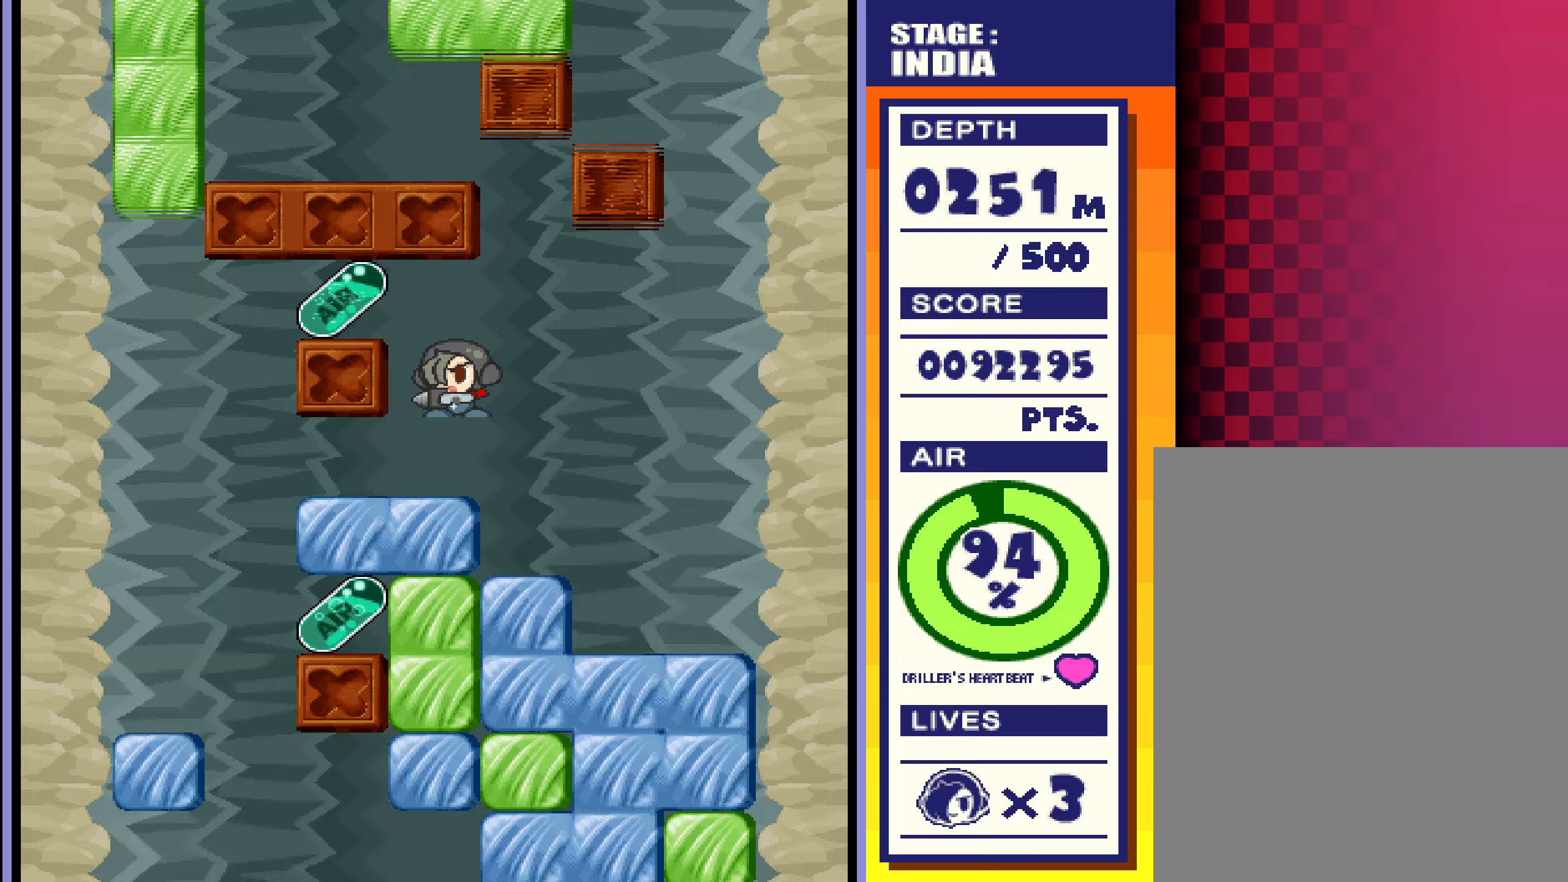
{"buttons": [], "left_stick": "left", "events": [[33, "left_stick", "left"]]}
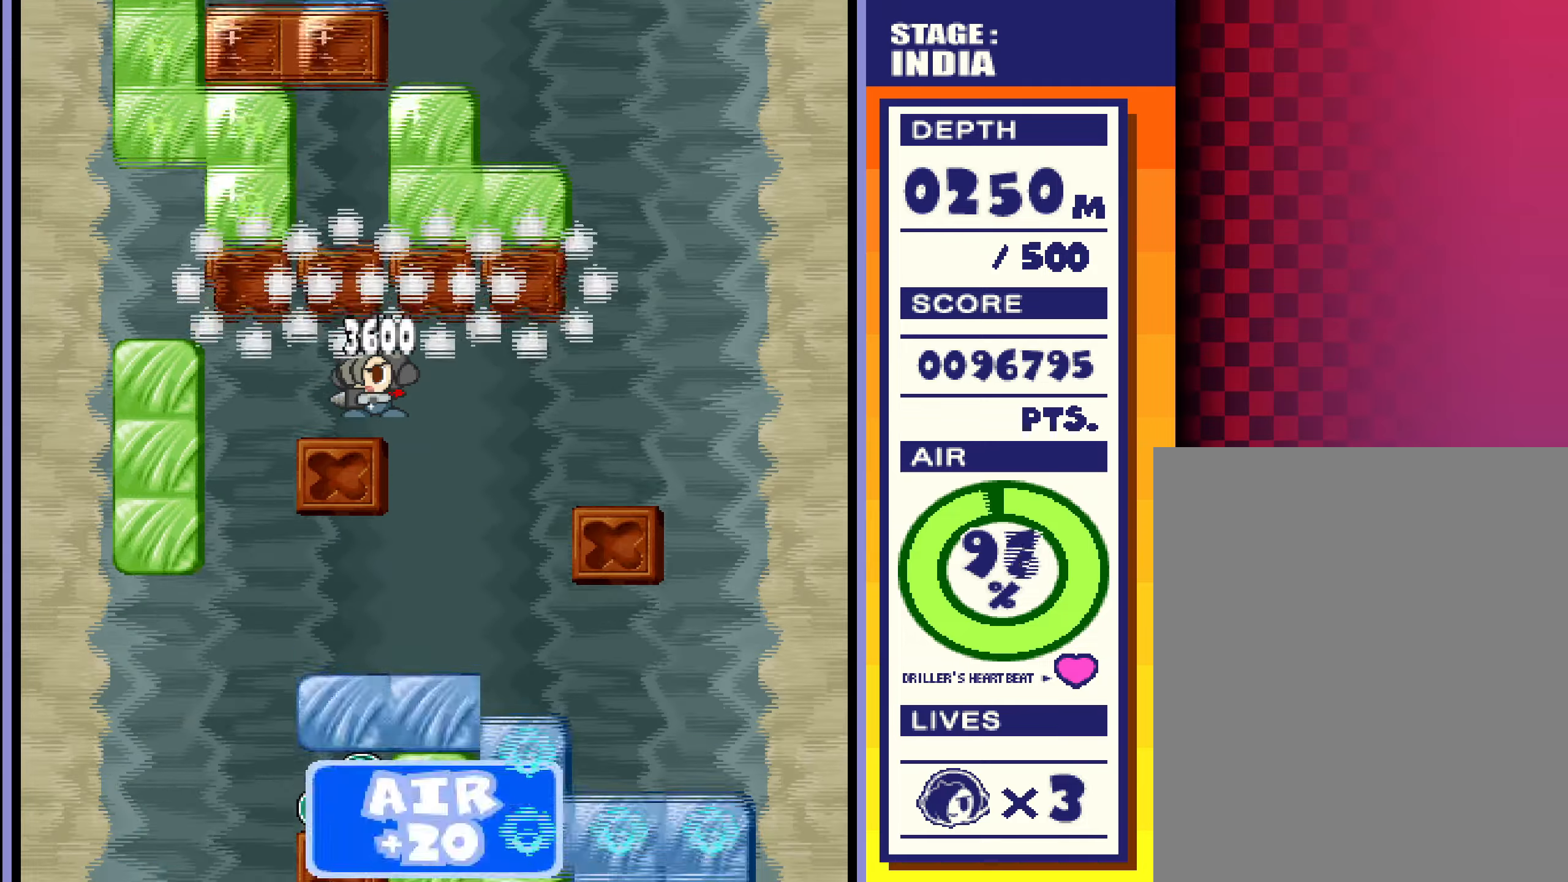
{"buttons": [], "left_stick": "center", "events": [[150, "left_stick", "center"]]}
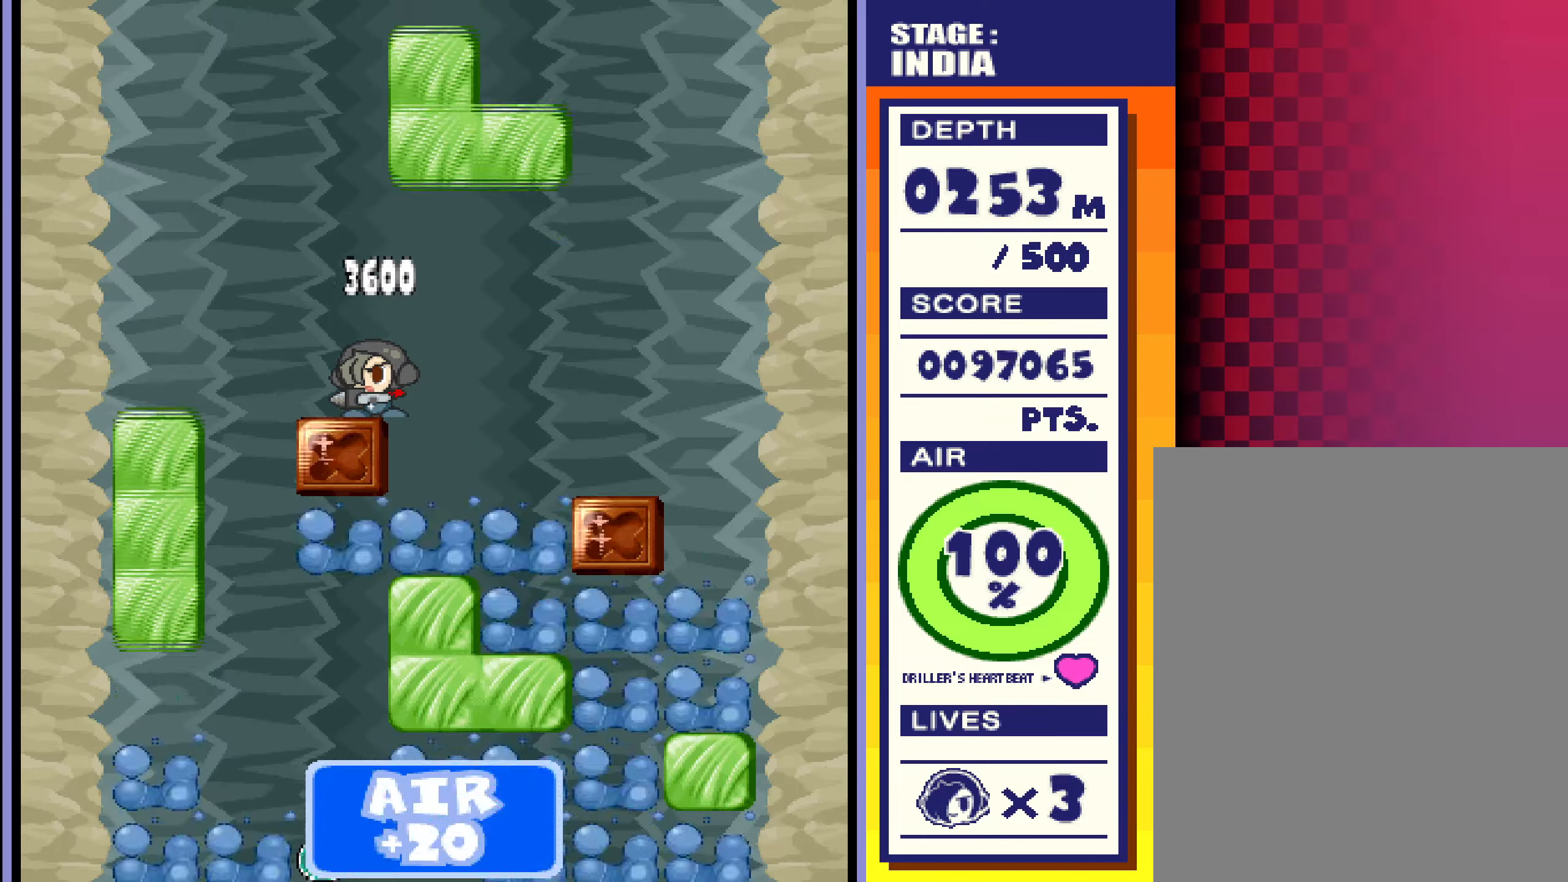
{"buttons": [], "left_stick": "left", "events": [[133, "left_stick", "right"], [250, "left_stick", "left"]]}
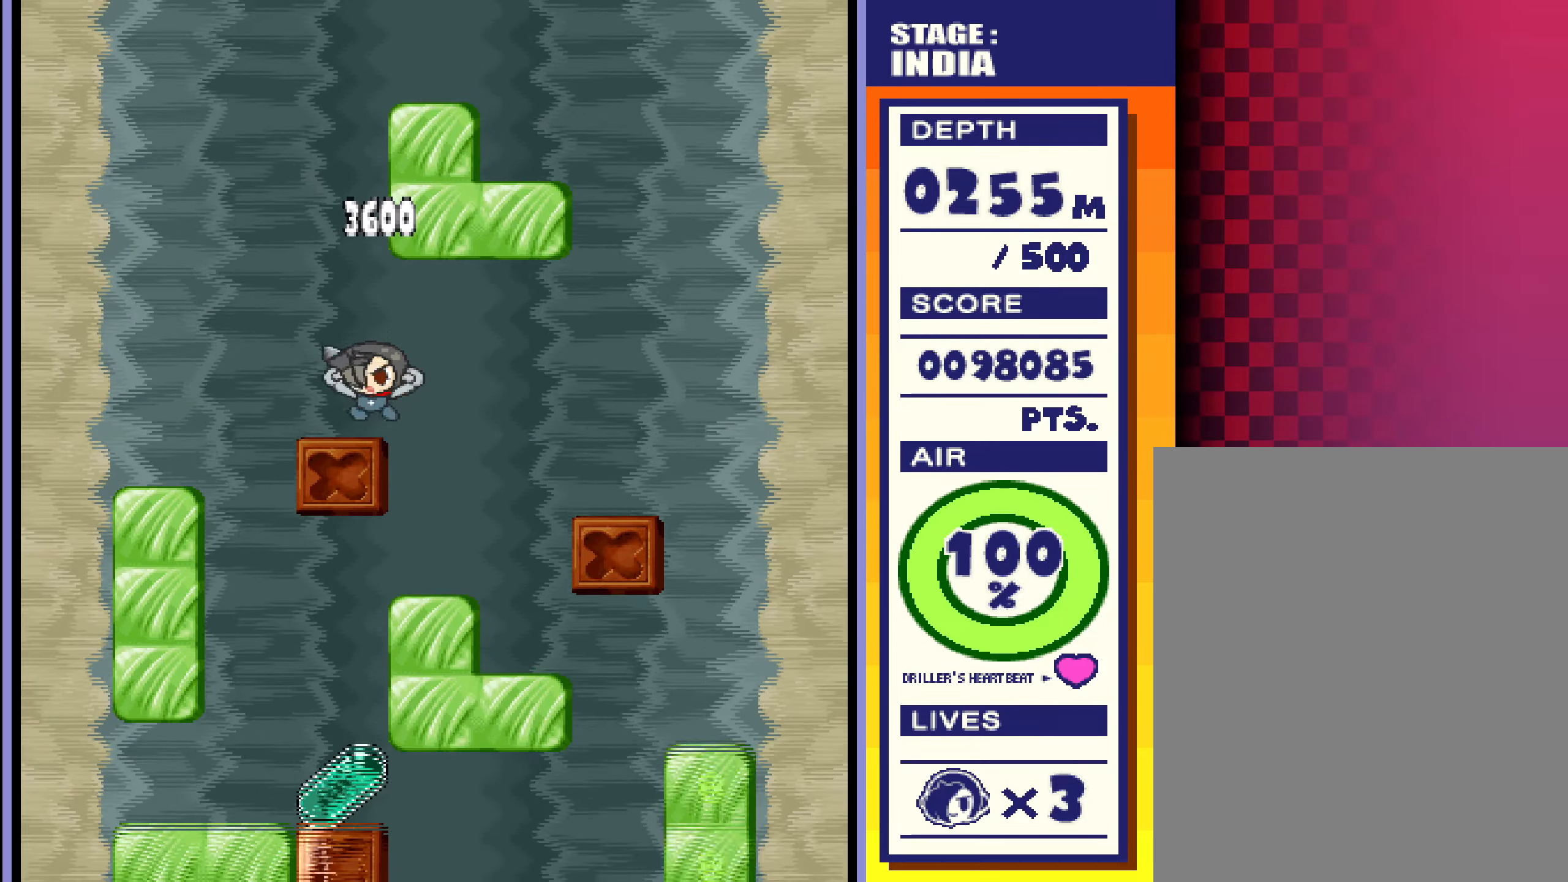
{"buttons": [], "left_stick": "left", "events": [[50, "left_stick", "center"], [216, "left_stick", "left"]]}
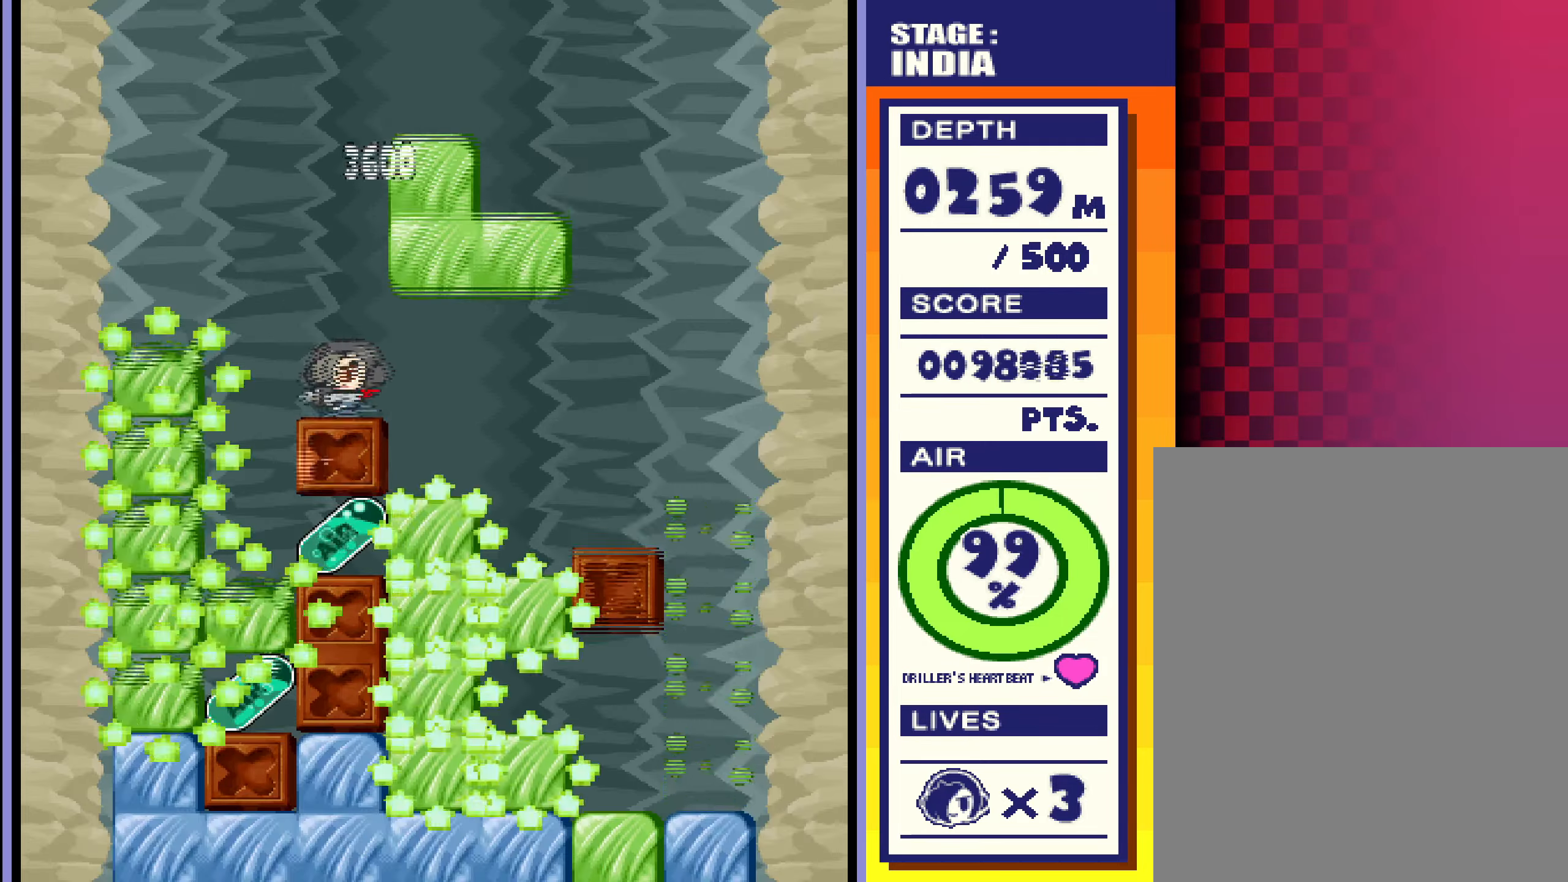
{"buttons": [], "left_stick": "center", "events": [[83, "left_stick", "center"]]}
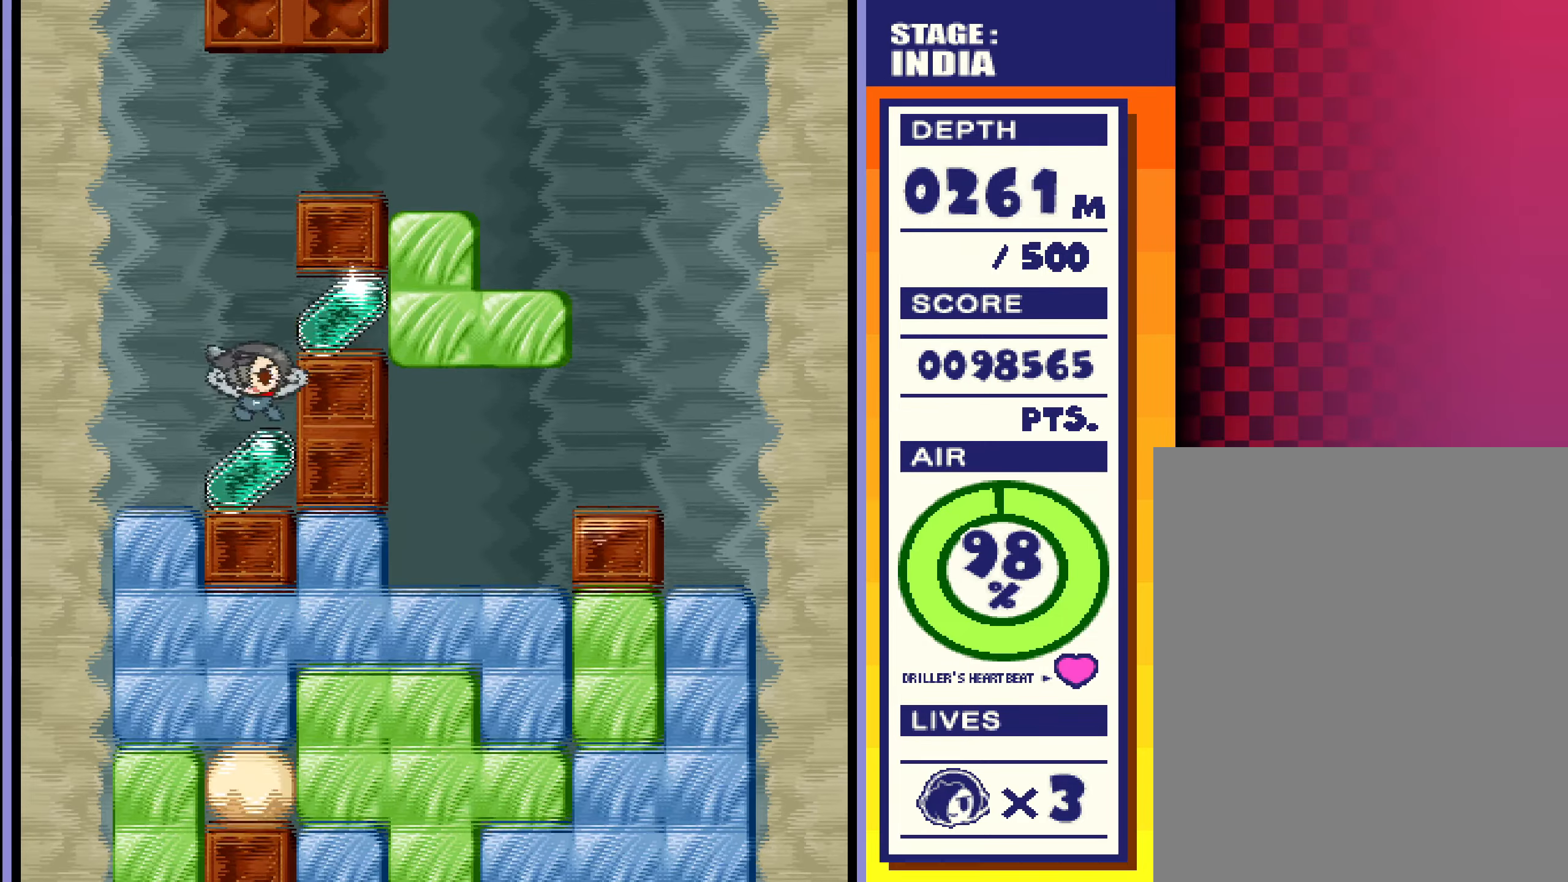
{"buttons": [], "left_stick": "right", "events": [[100, "left_stick", "right"]]}
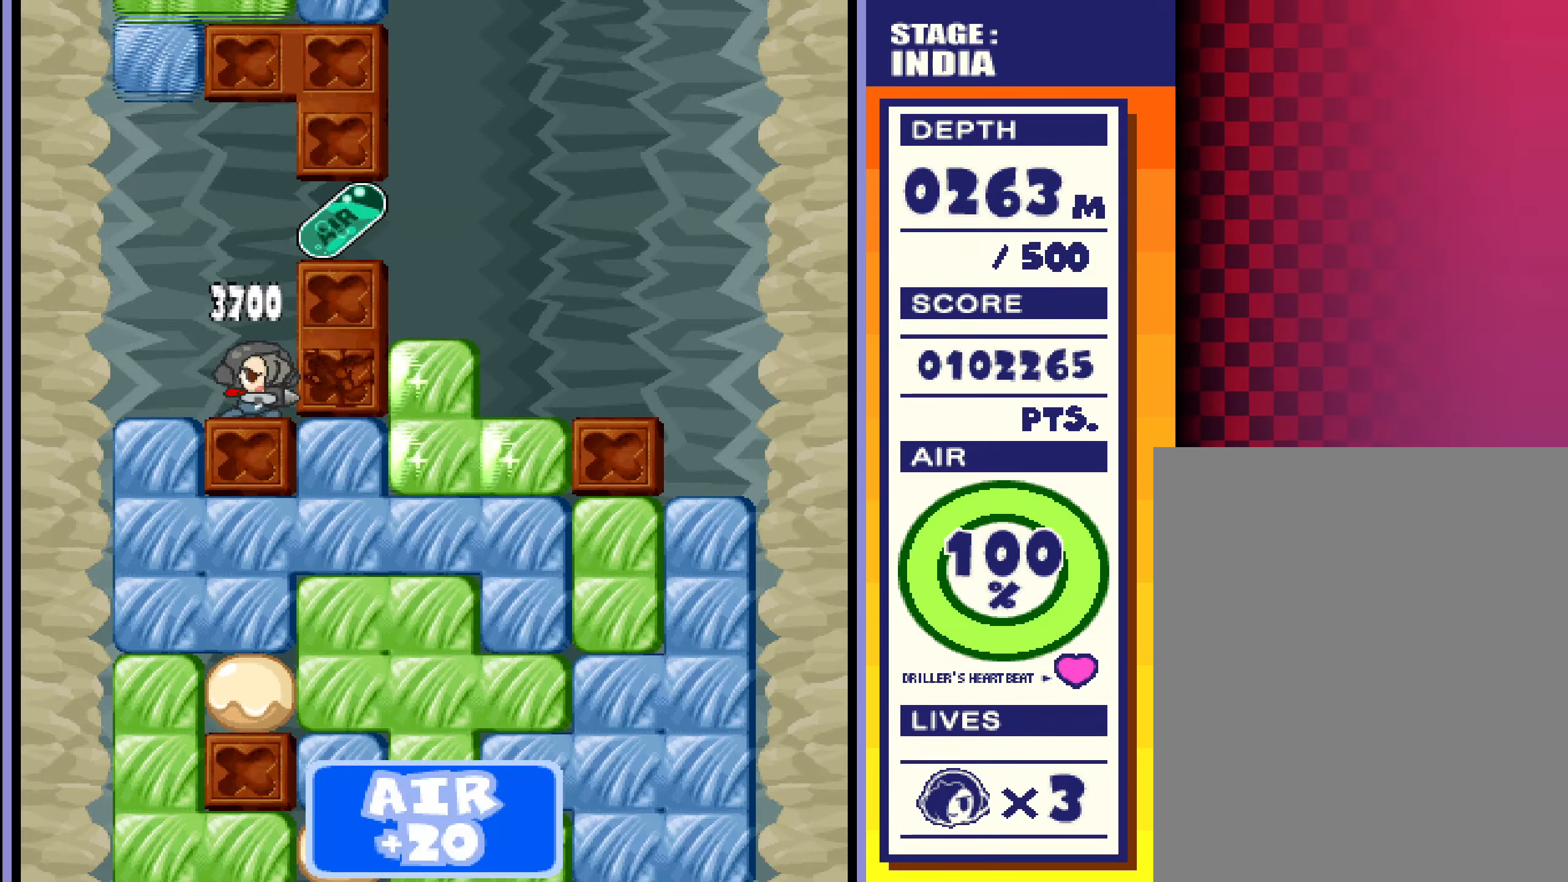
{"buttons": [], "left_stick": "left", "events": [[167, "left_stick", "center"], [434, "left_stick", "left"]]}
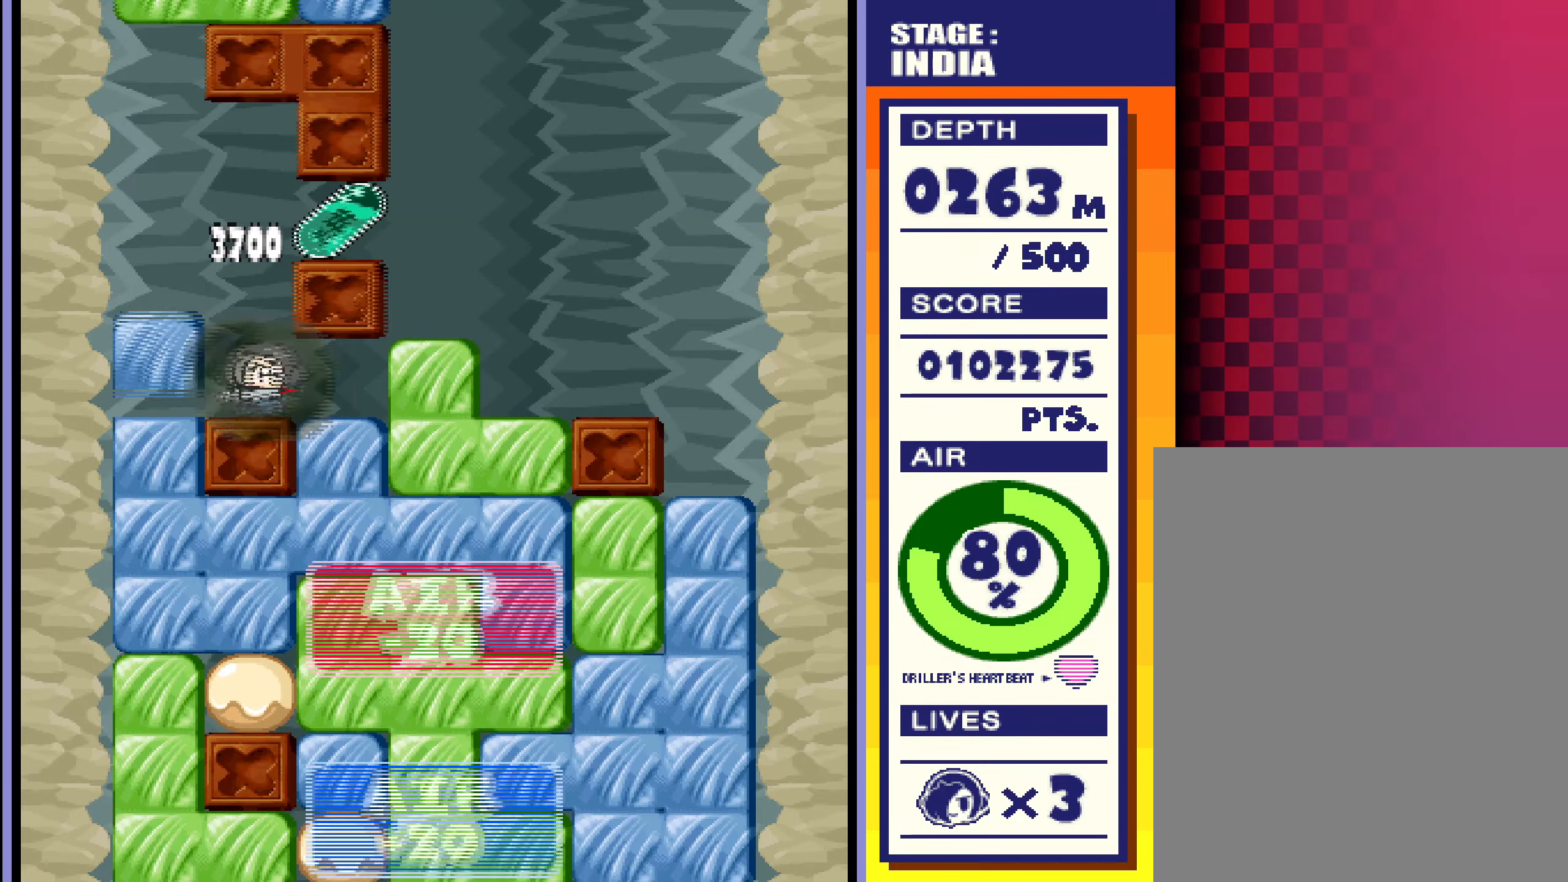
{"buttons": [], "left_stick": "center", "events": [[16, "left_stick", "center"]]}
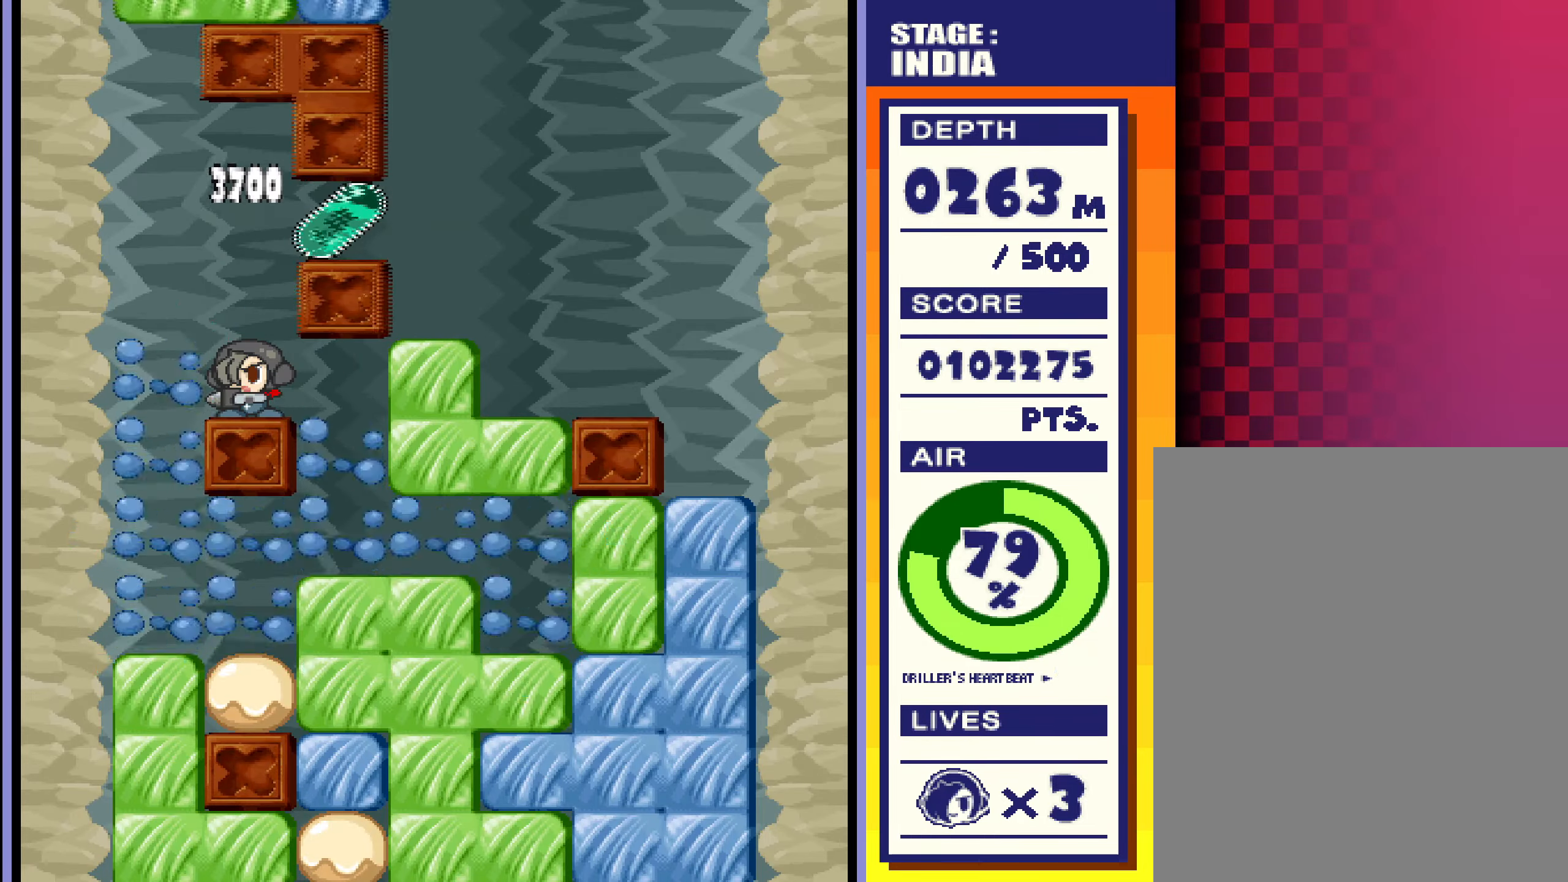
{"buttons": [], "left_stick": "center", "events": []}
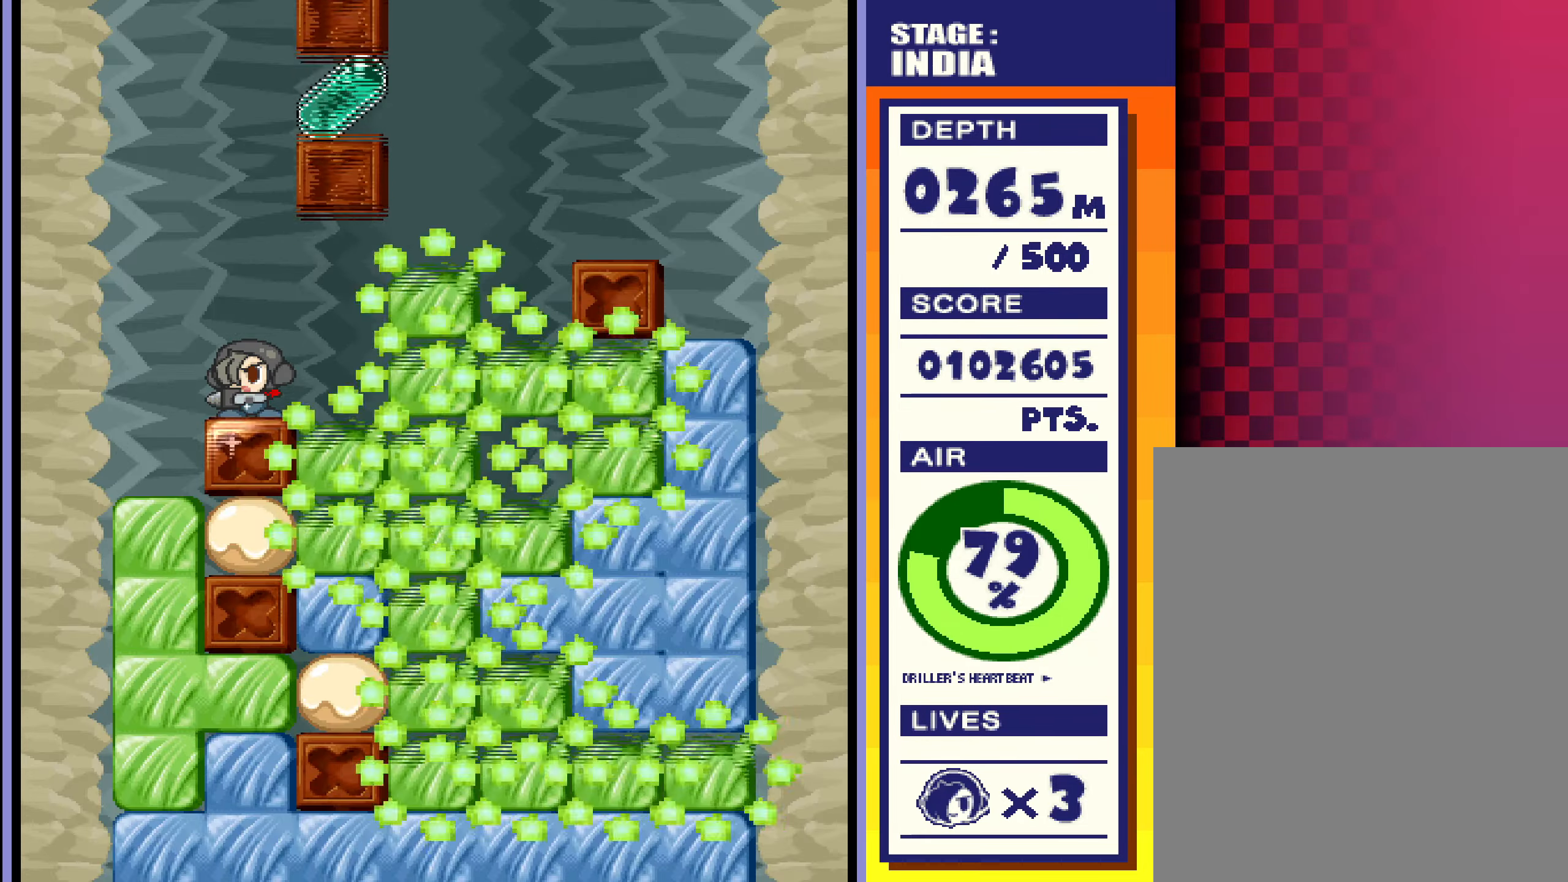
{"buttons": [], "left_stick": "right", "events": [[433, "left_stick", "right"]]}
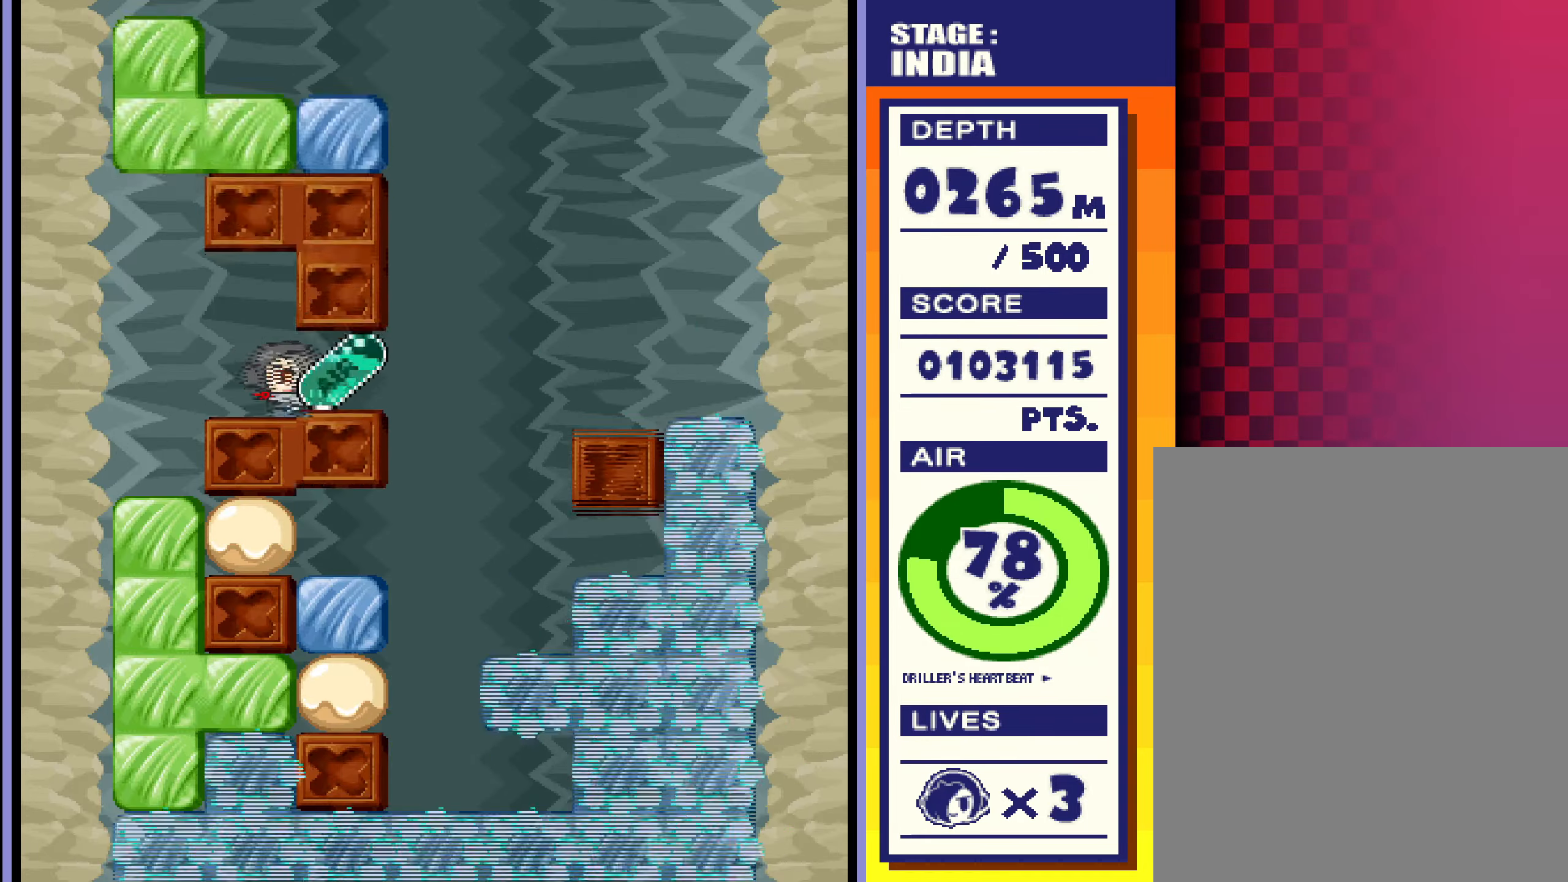
{"buttons": [], "left_stick": "center", "events": [[417, "left_stick", "center"]]}
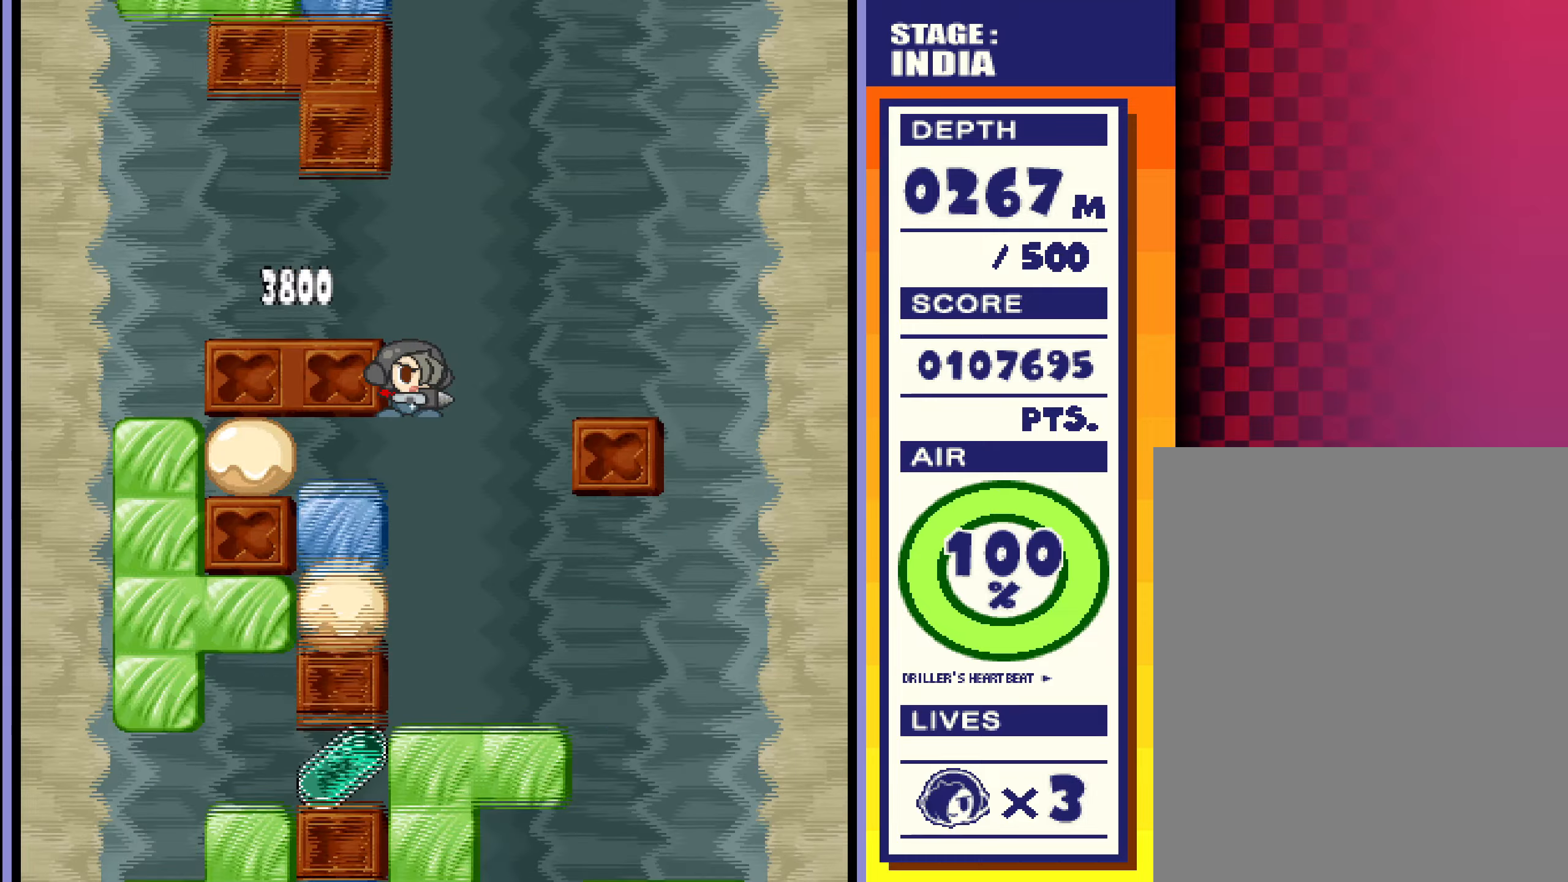
{"buttons": [], "left_stick": "down", "events": [[383, "left_stick", "down"]]}
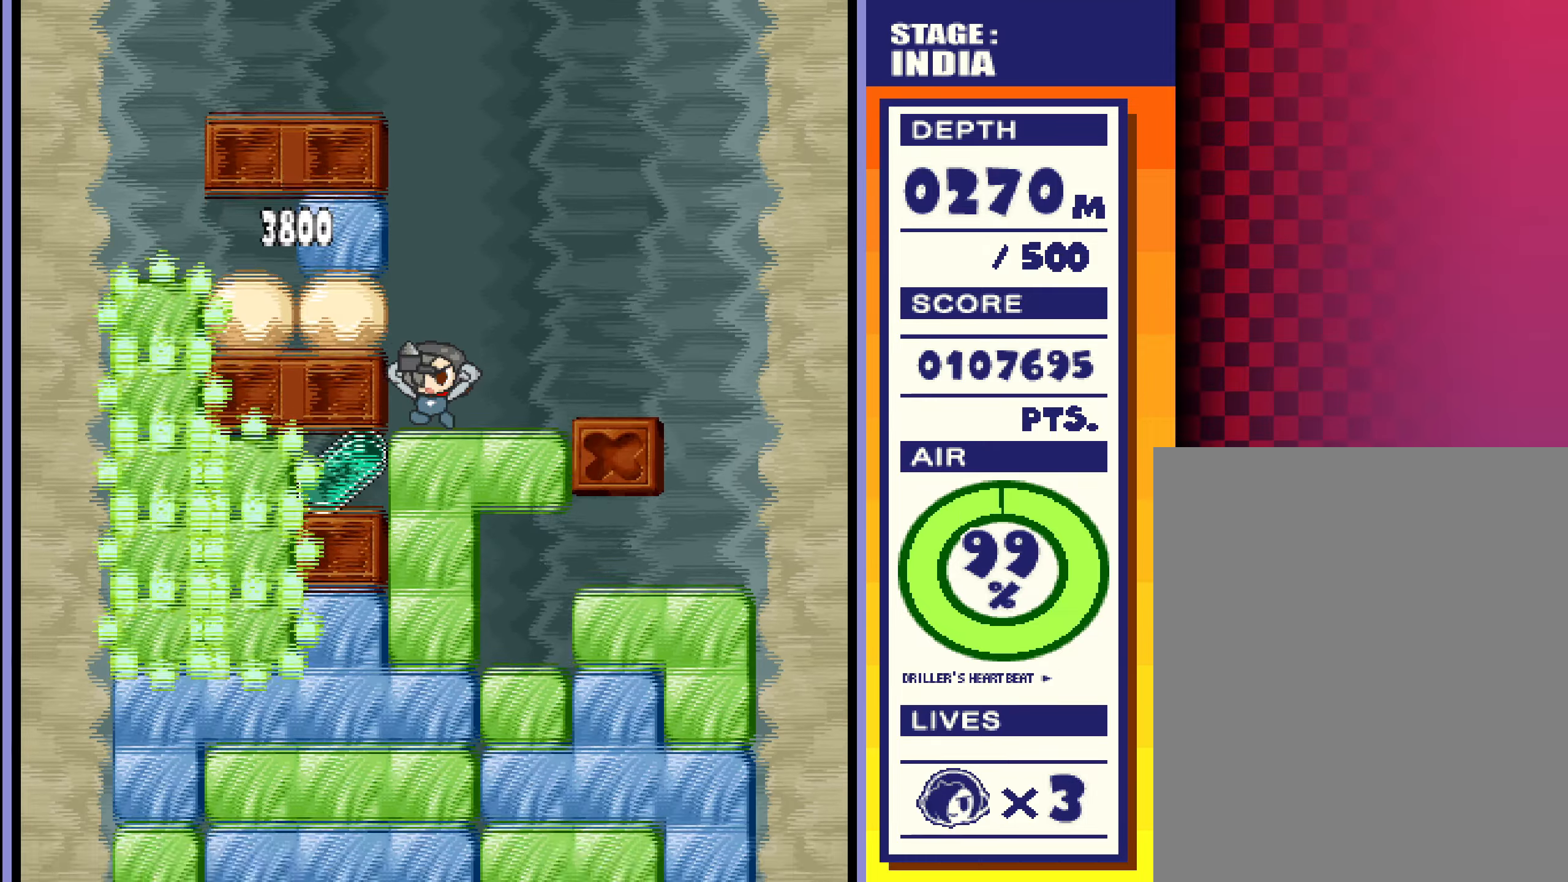
{"buttons": [], "left_stick": "down", "events": [[100, "left_stick", "center"], [434, "left_stick", "down"]]}
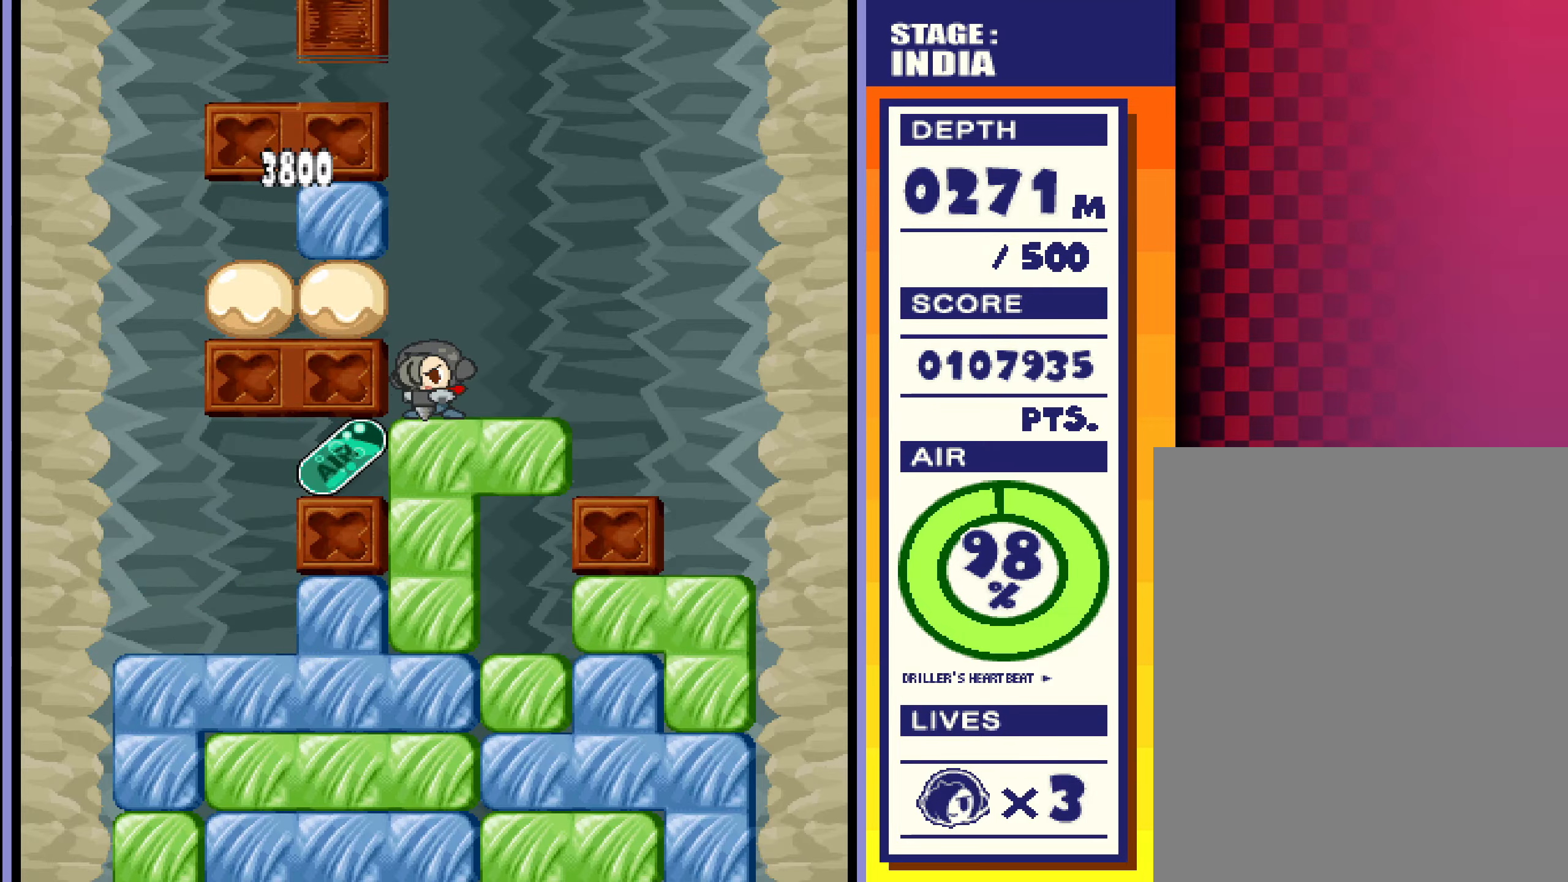
{"buttons": [], "left_stick": "down", "events": [[250, "left_stick", "center"], [367, "left_stick", "down"]]}
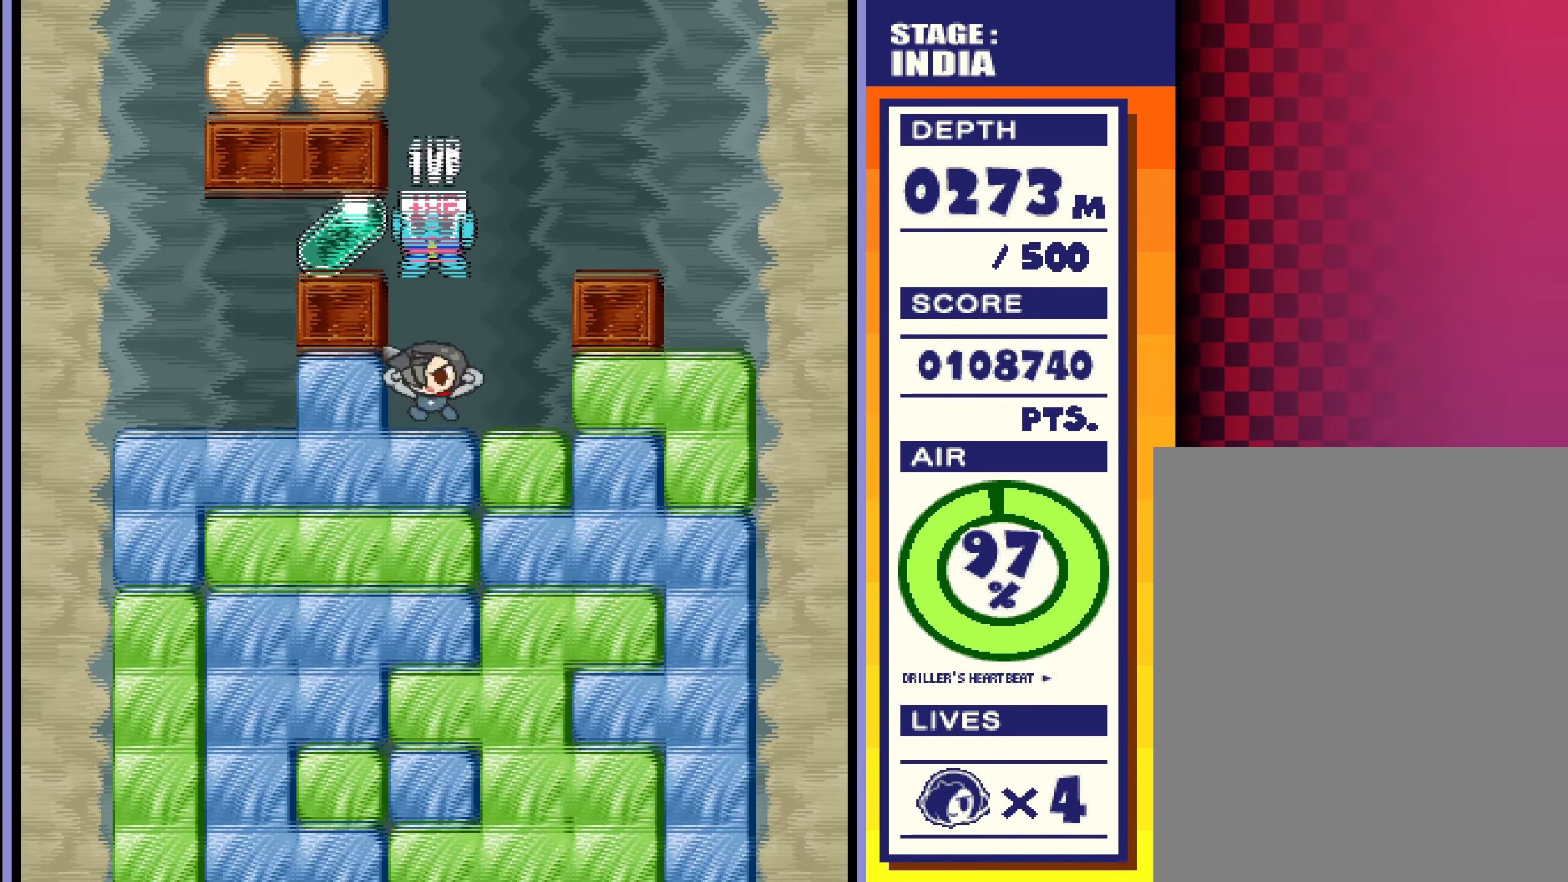
{"buttons": [], "left_stick": "center", "events": [[284, "left_stick", "center"]]}
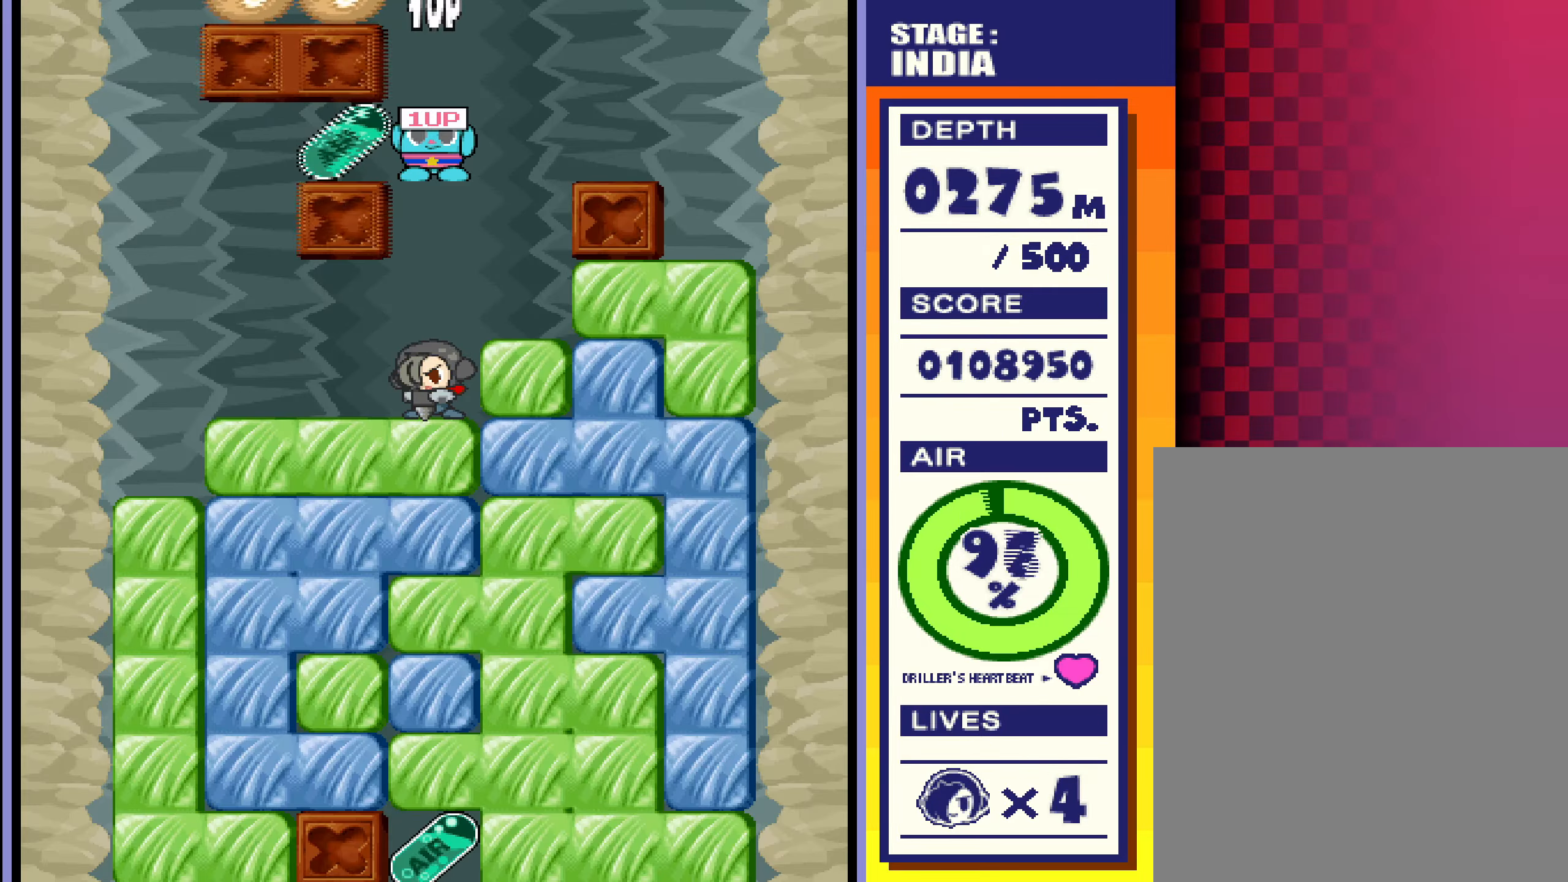
{"buttons": [], "left_stick": "center", "events": []}
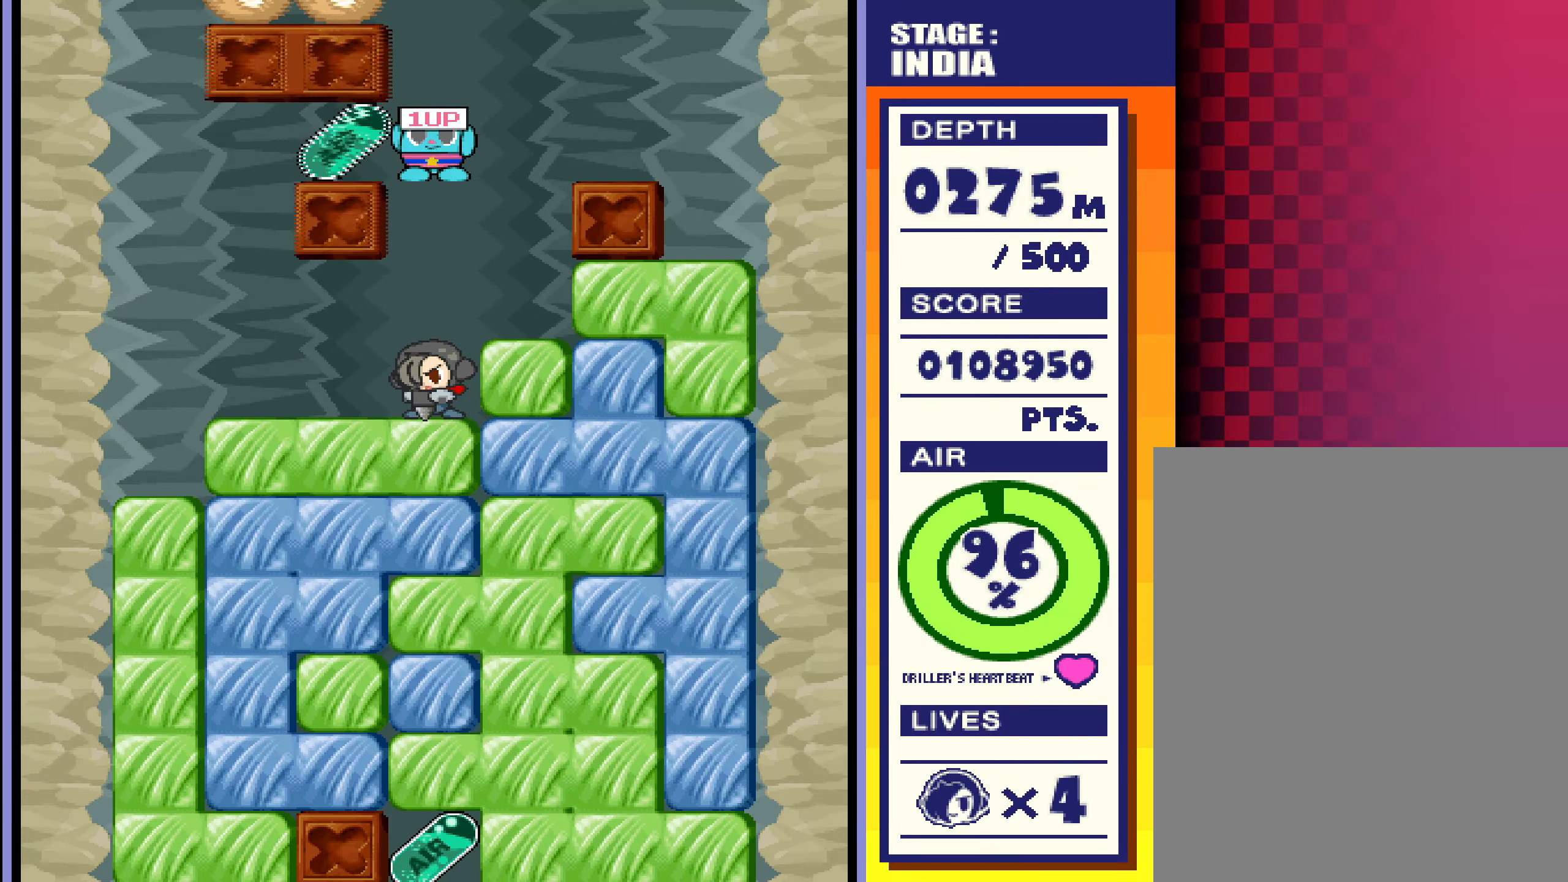
{"buttons": [], "left_stick": "center", "events": []}
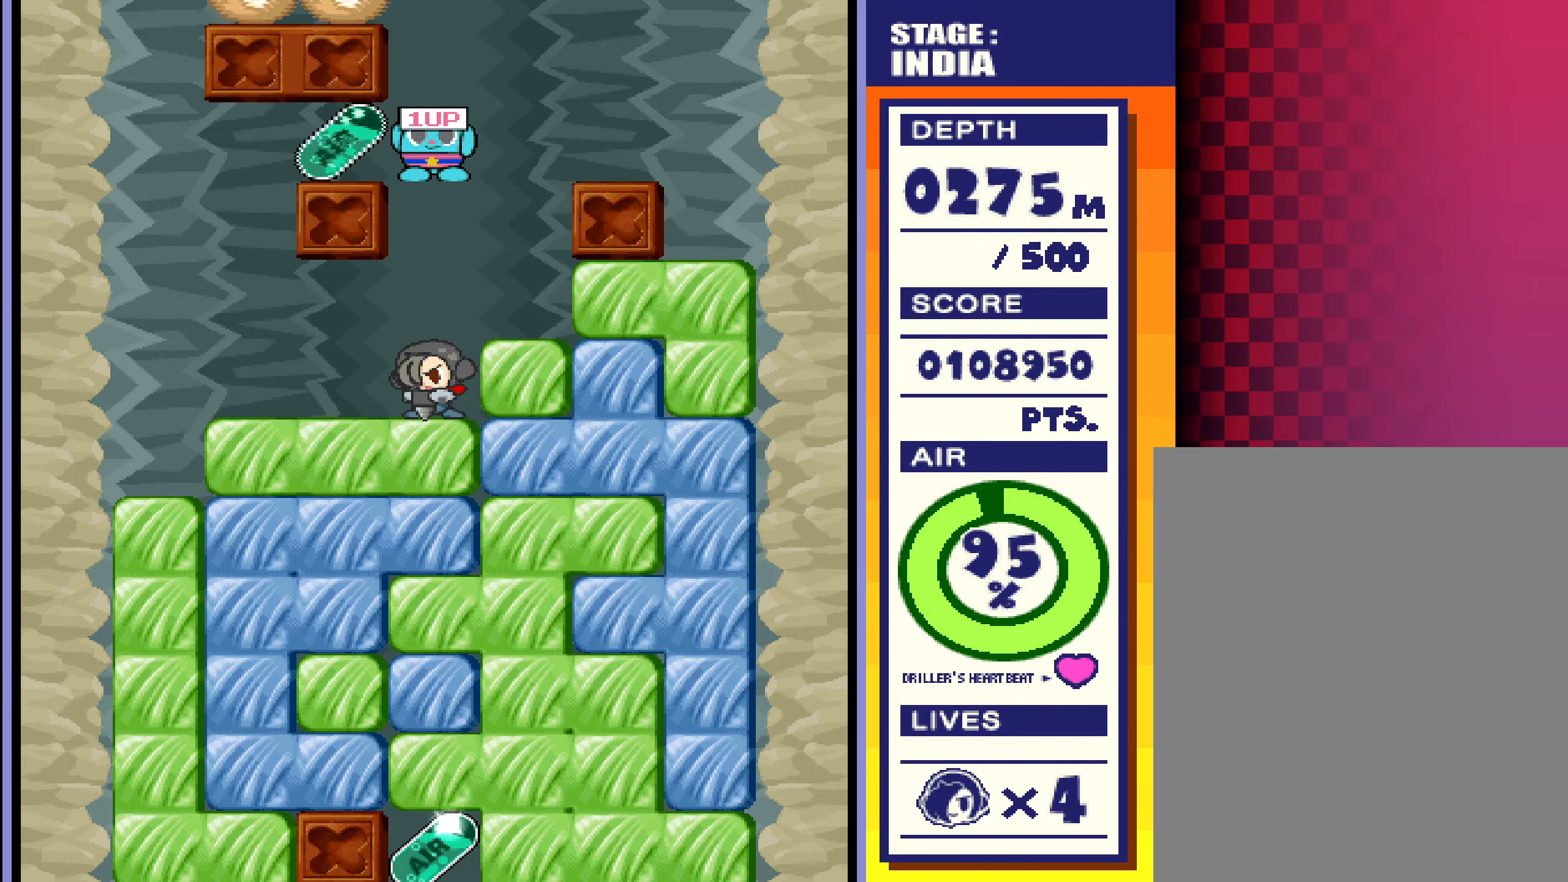
{"buttons": [], "left_stick": "left", "events": [[317, "left_stick", "left"]]}
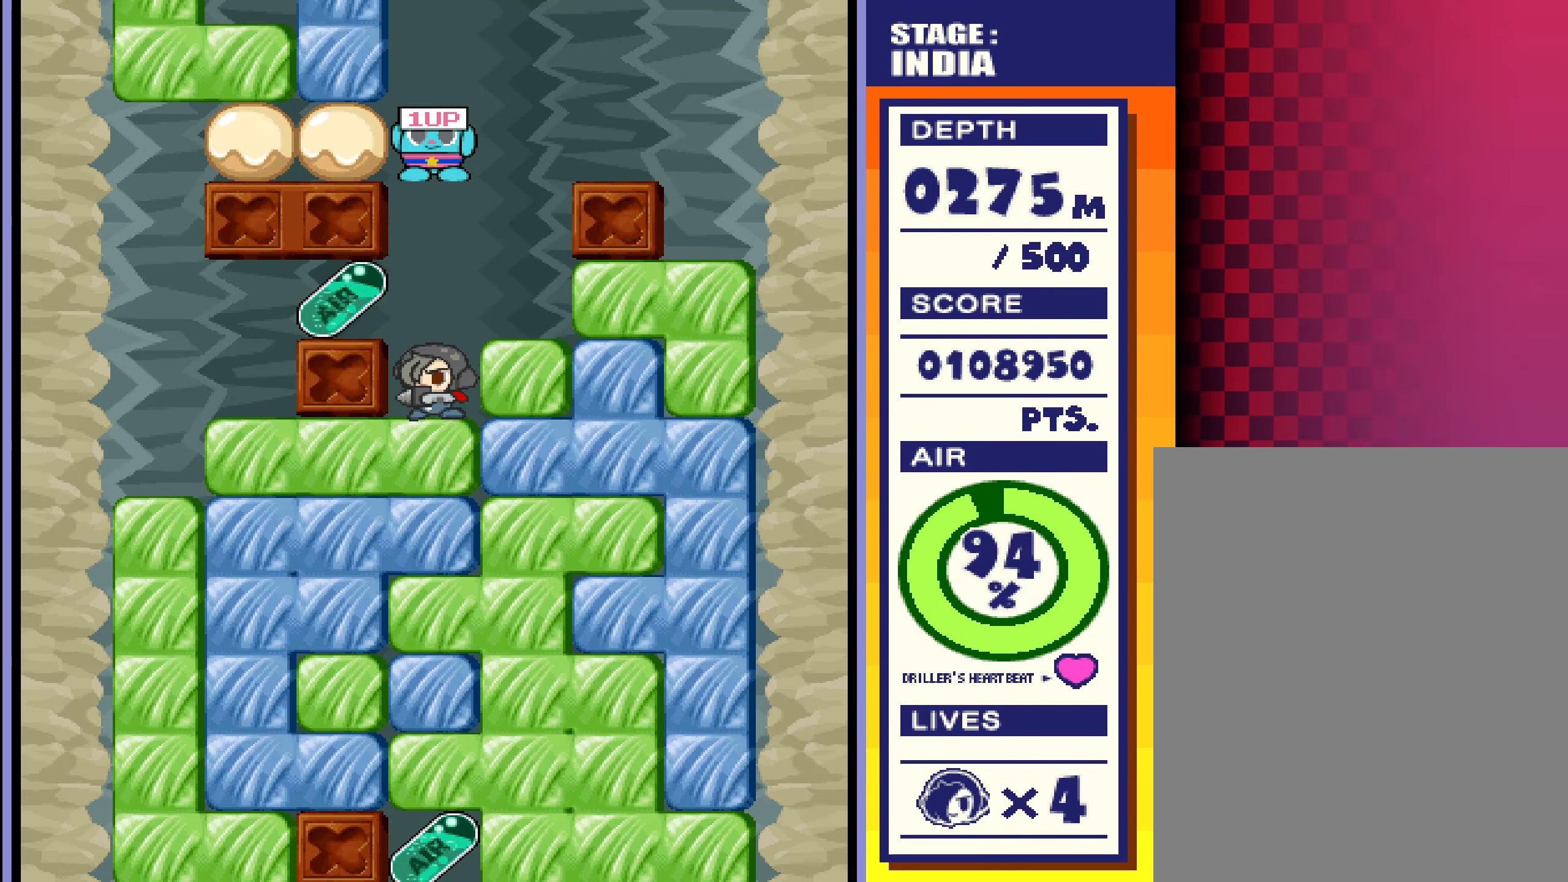
{"buttons": [], "left_stick": "down-right", "events": [[284, "left_stick", "center"], [334, "left_stick", "right"], [501, "left_stick", "down-right"]]}